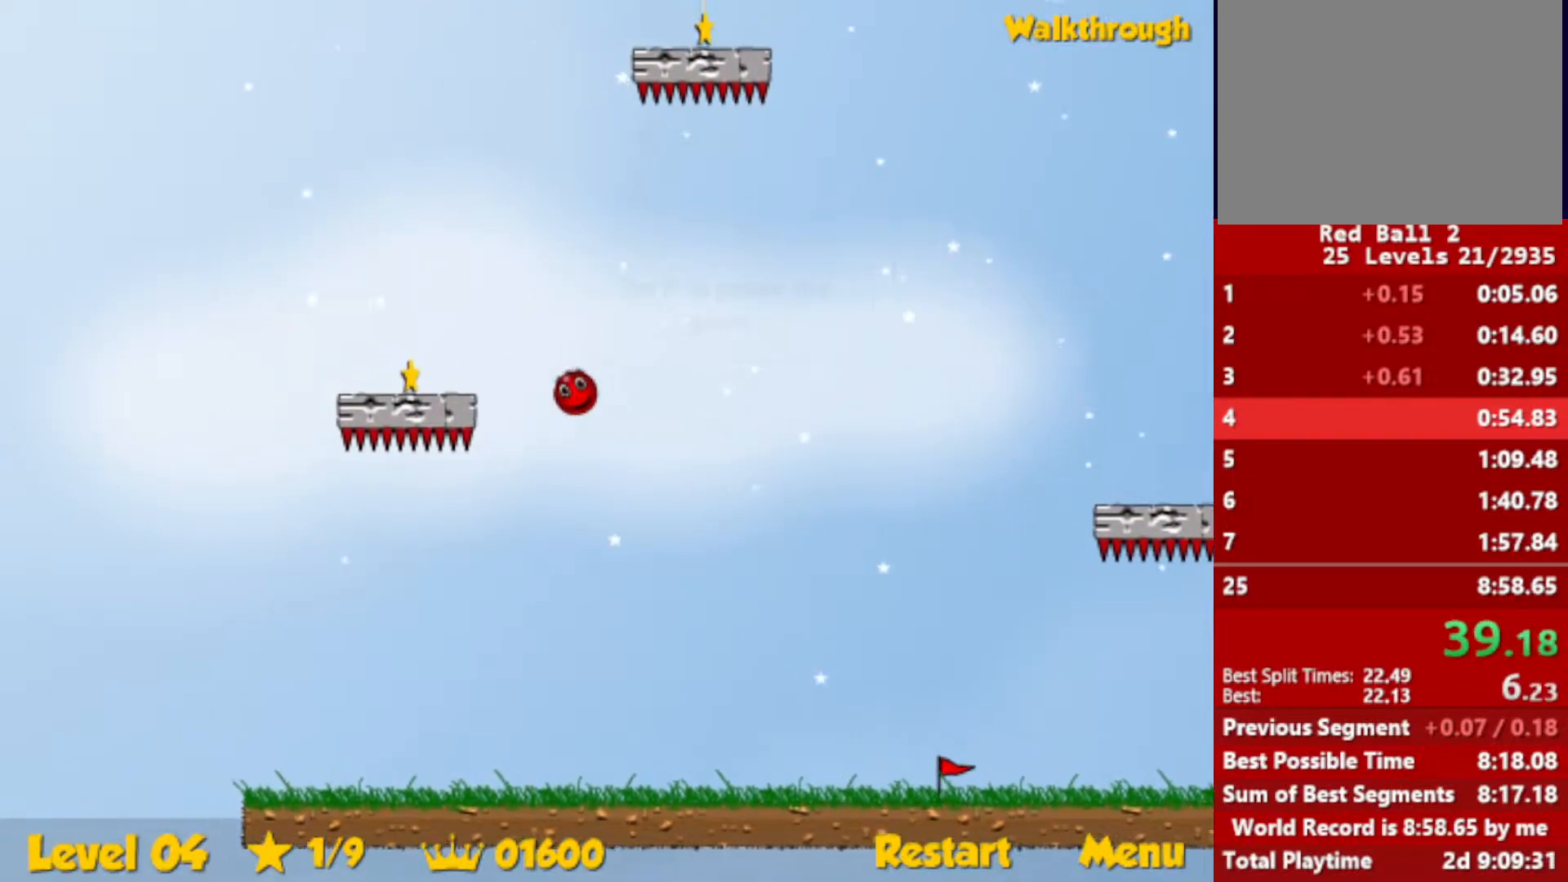
Gameplay with keyboard; each line is a JSON object with the keys held at the frame after it. "events" lists presses ("down") and releases ("up") of "down", "escape", "left", "r", "right" and "up" between this image and that frame as [ms after this image, input, new state], when the widget could be followed in between. No other keys are recorded. Mouse input is not recorded.
{"keys": ["left", "up"], "events": [[233, "down", "up"], [350, "up", "down"]]}
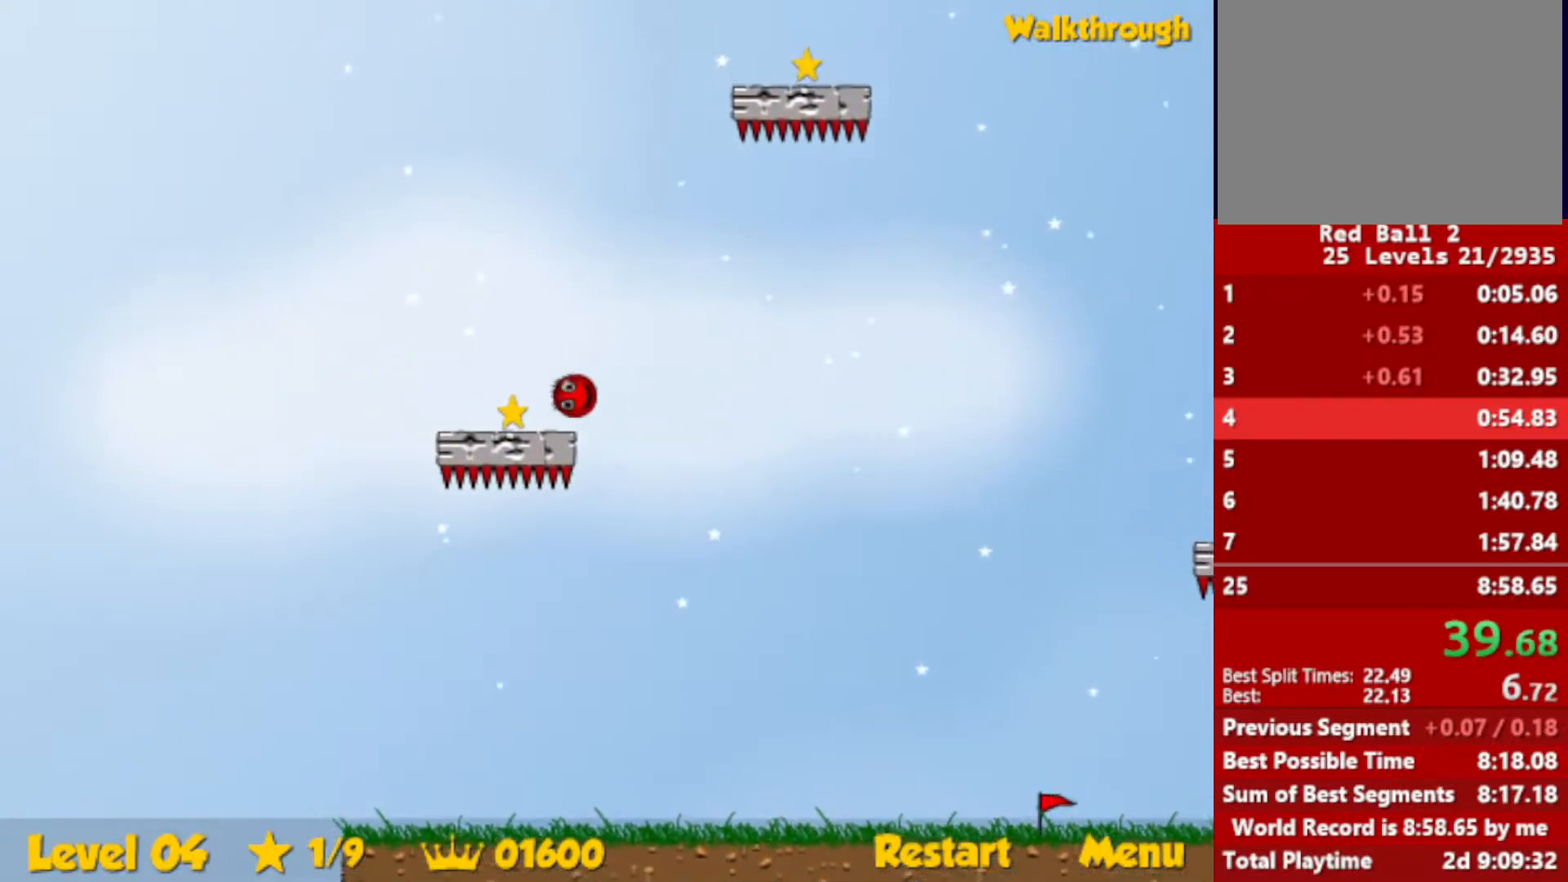
{"keys": ["right", "up"], "events": [[67, "left", "up"], [83, "right", "down"]]}
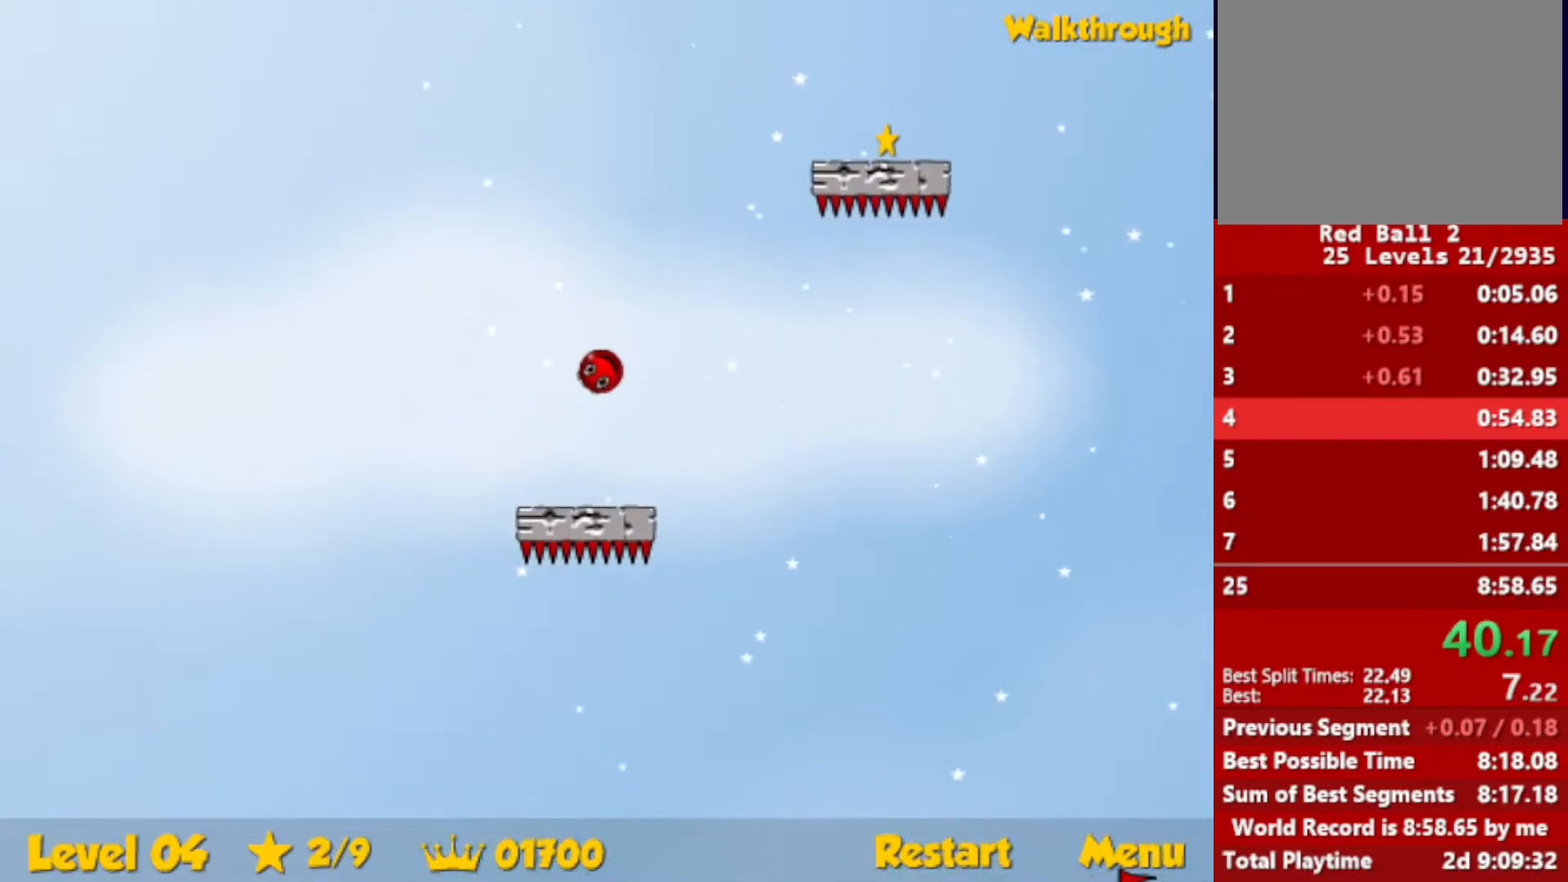
{"keys": ["down", "right"], "events": [[217, "up", "up"], [267, "down", "down"]]}
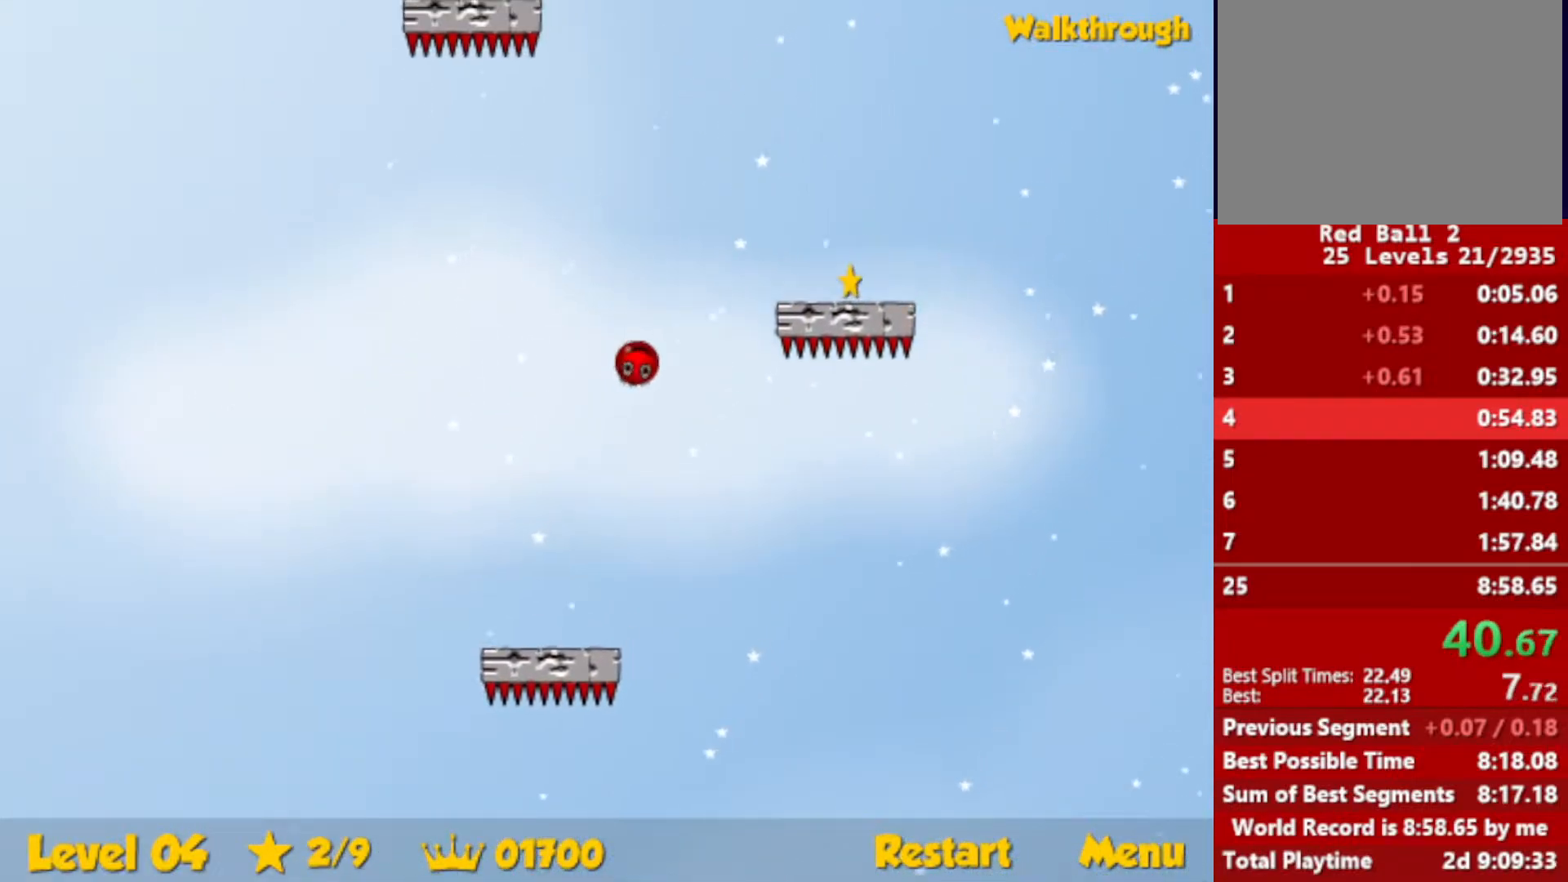
{"keys": ["down", "right"], "events": []}
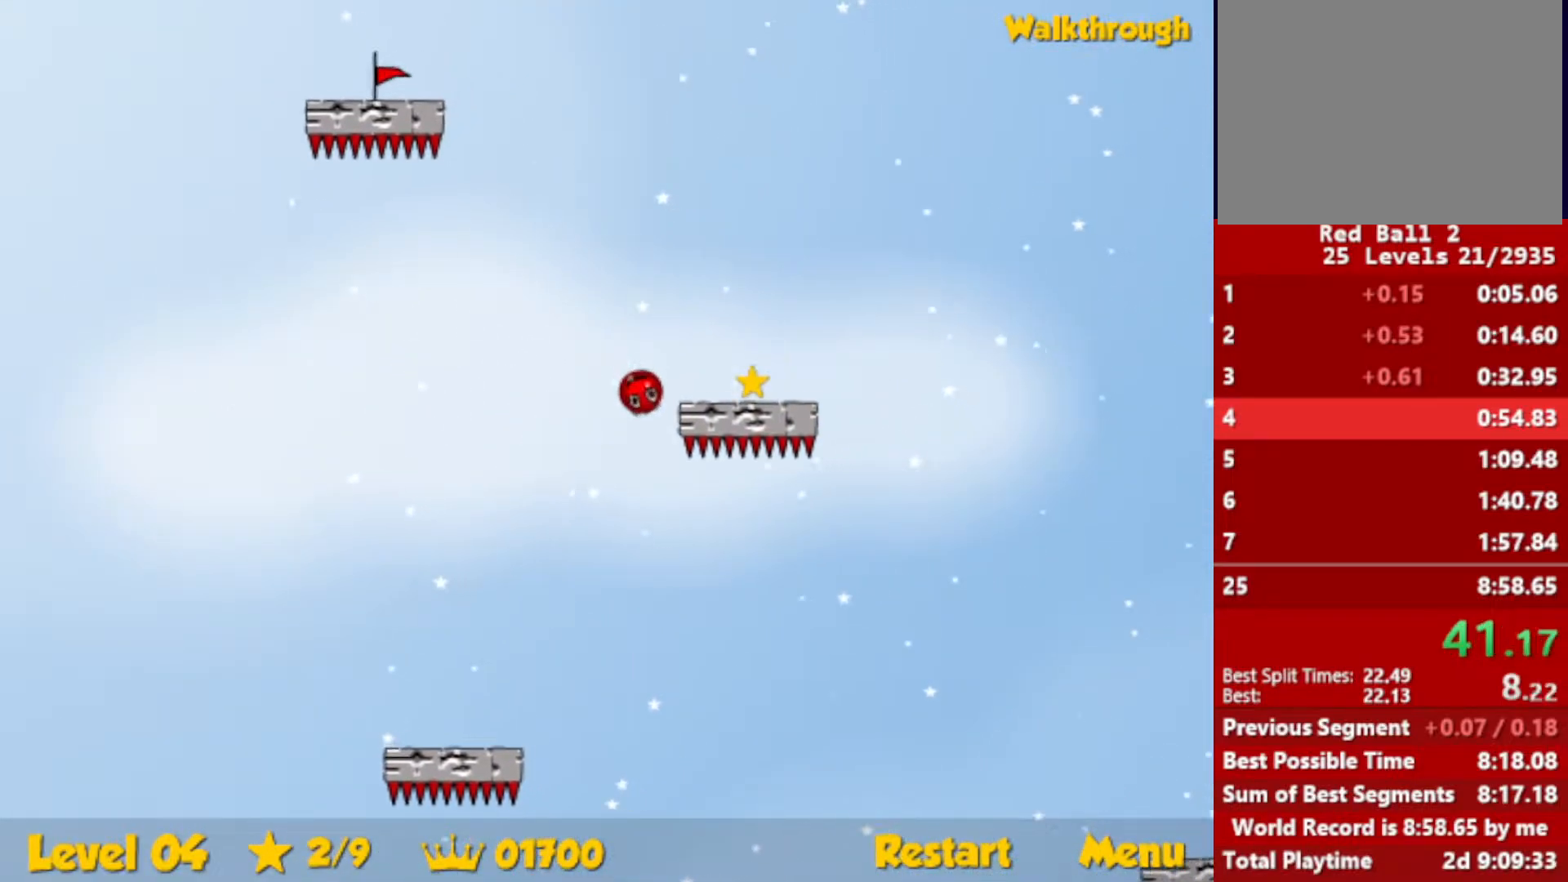
{"keys": ["down", "right"], "events": []}
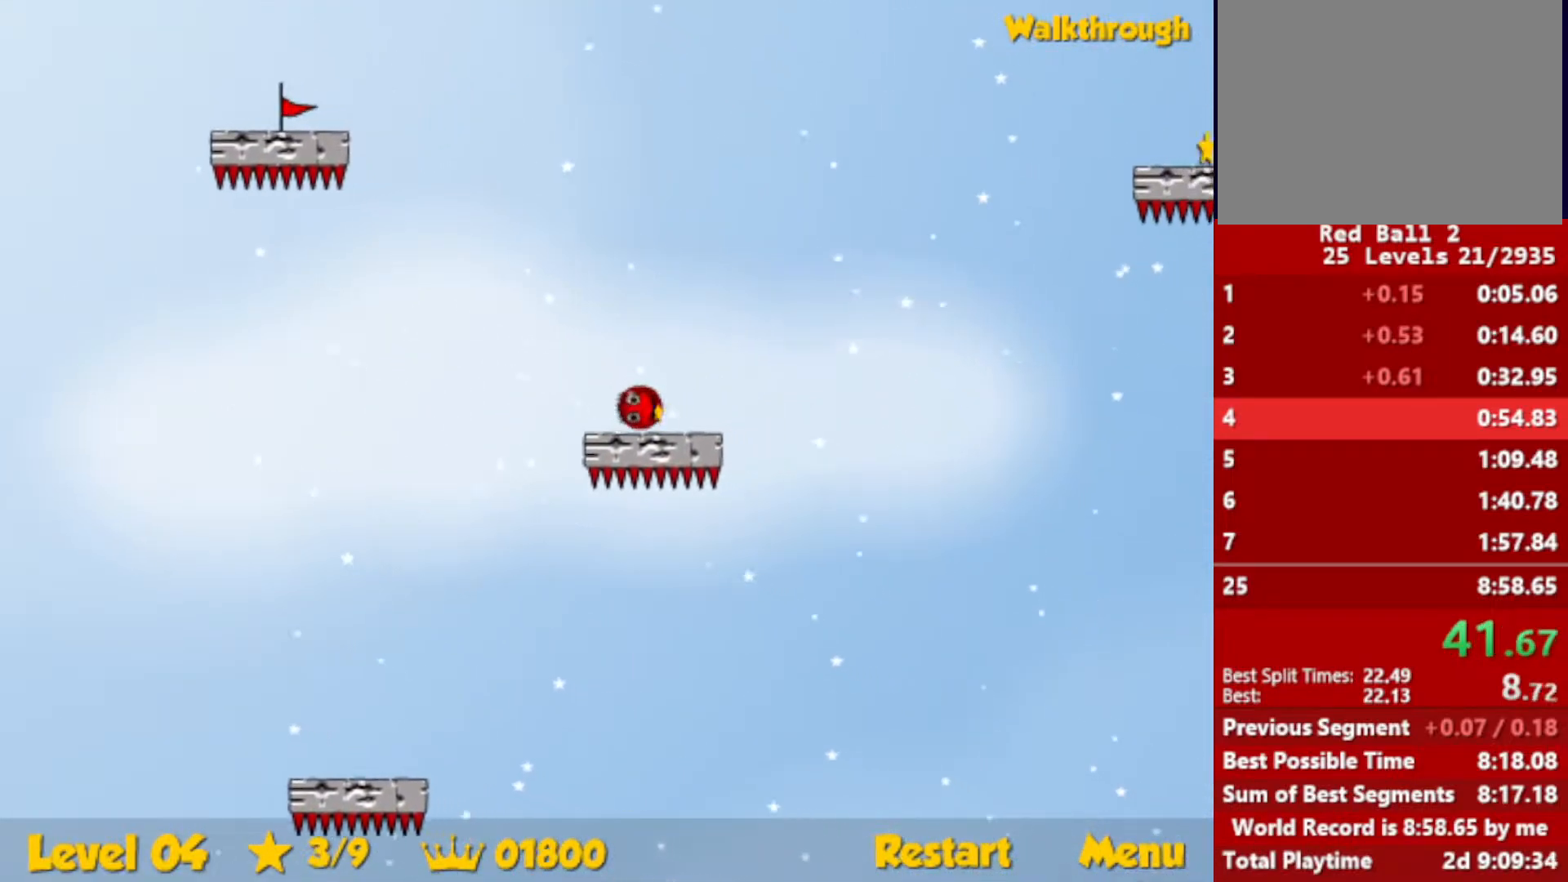
{"keys": ["right"], "events": [[333, "down", "up"]]}
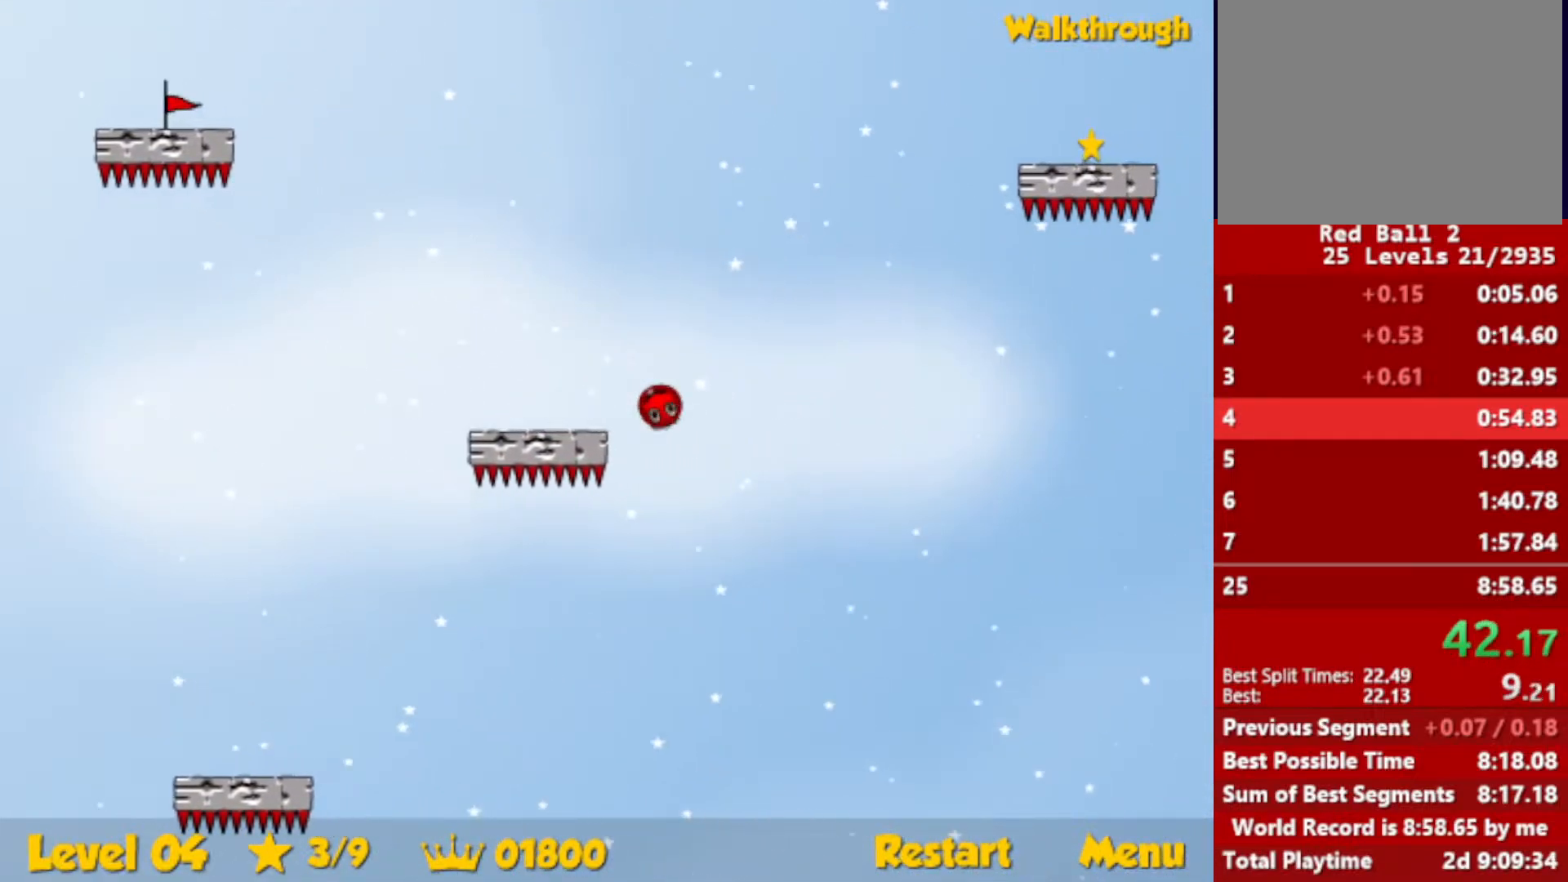
{"keys": ["right"], "events": []}
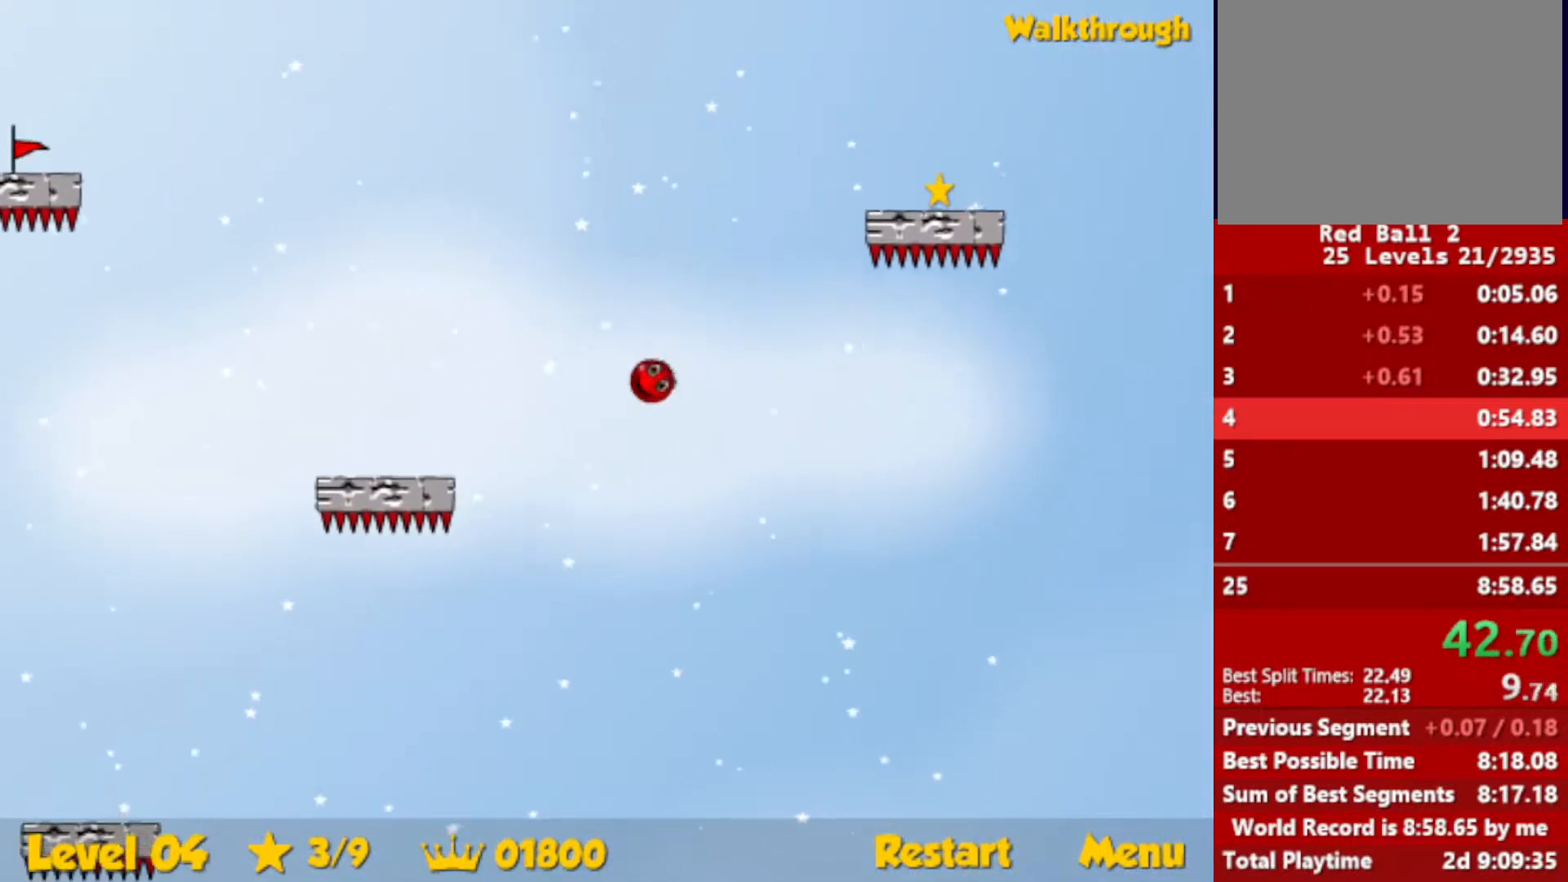
{"keys": ["right"], "events": [[283, "down", "down"], [483, "down", "up"]]}
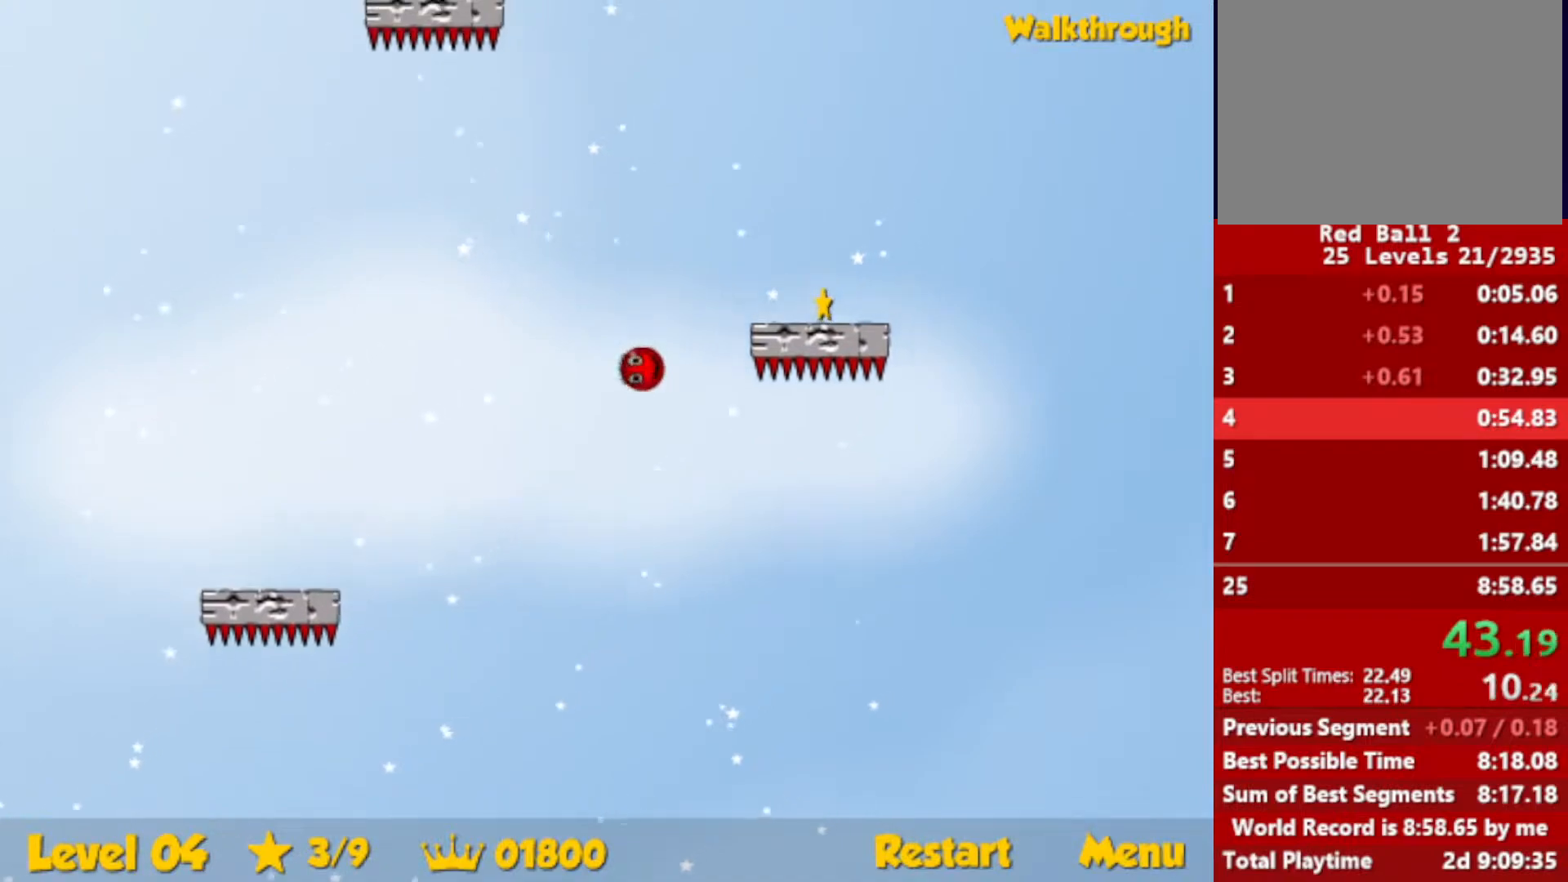
{"keys": ["down", "right"], "events": [[67, "down", "down"]]}
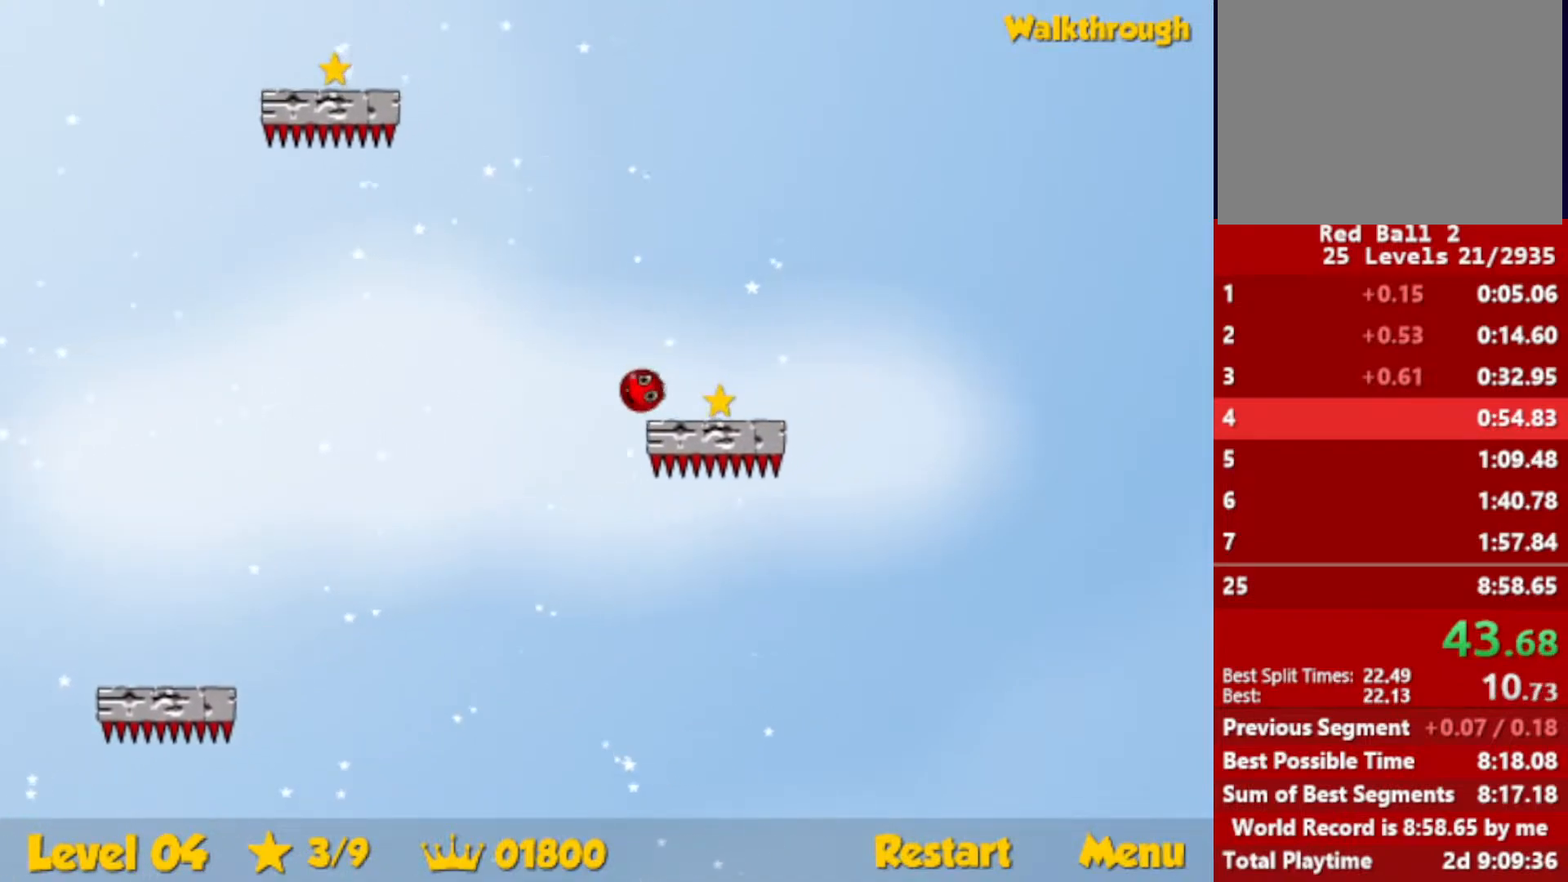
{"keys": ["left", "up"], "events": [[117, "down", "up"], [117, "left", "down"], [133, "right", "up"], [217, "up", "down"]]}
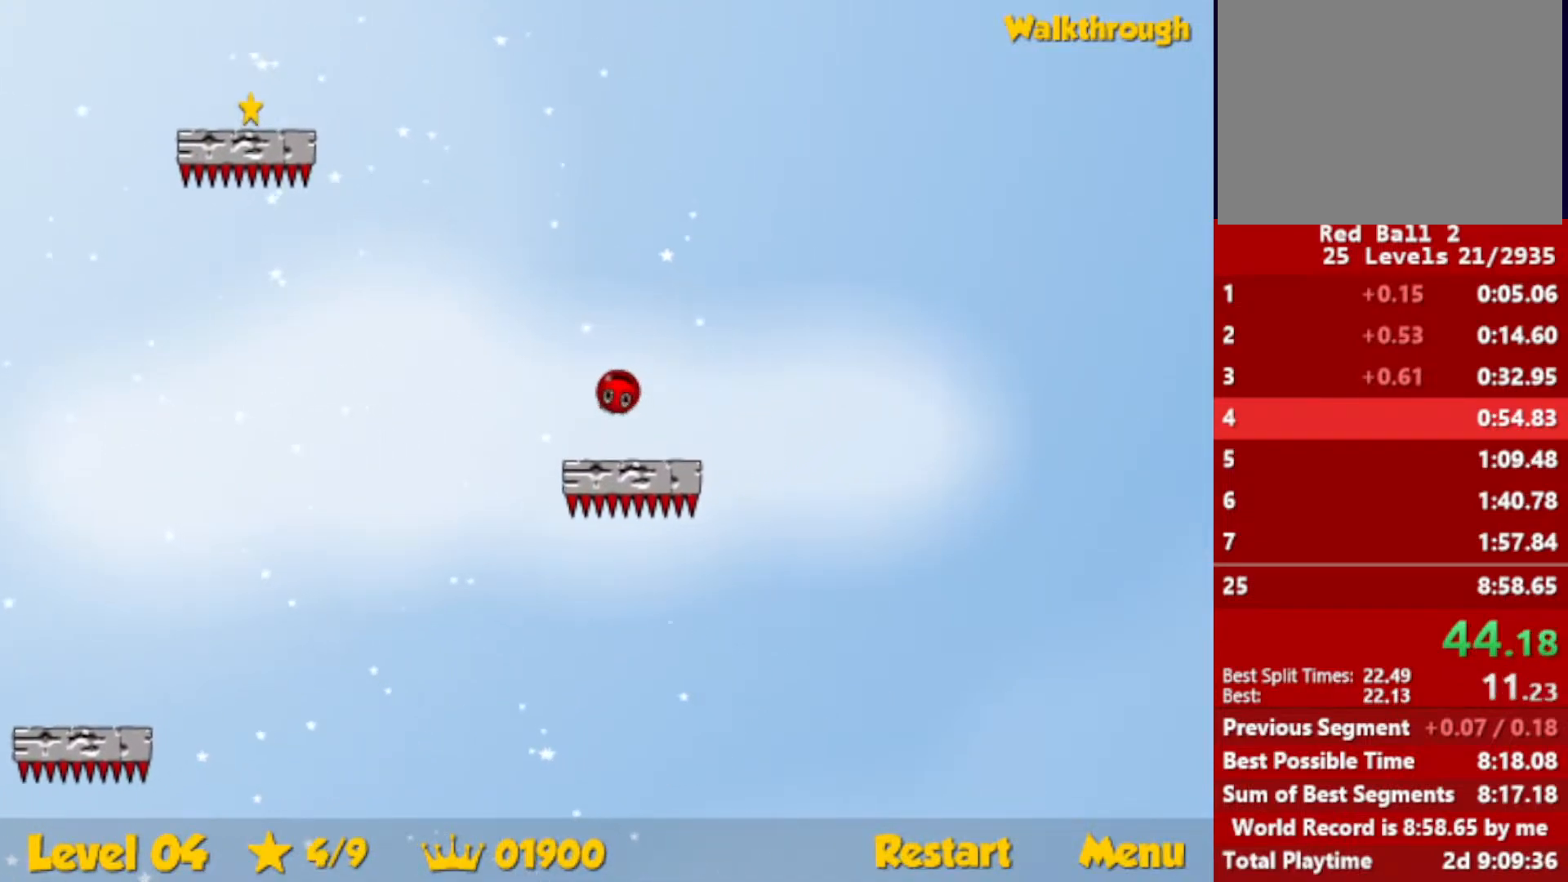
{"keys": ["left"], "events": [[483, "up", "up"]]}
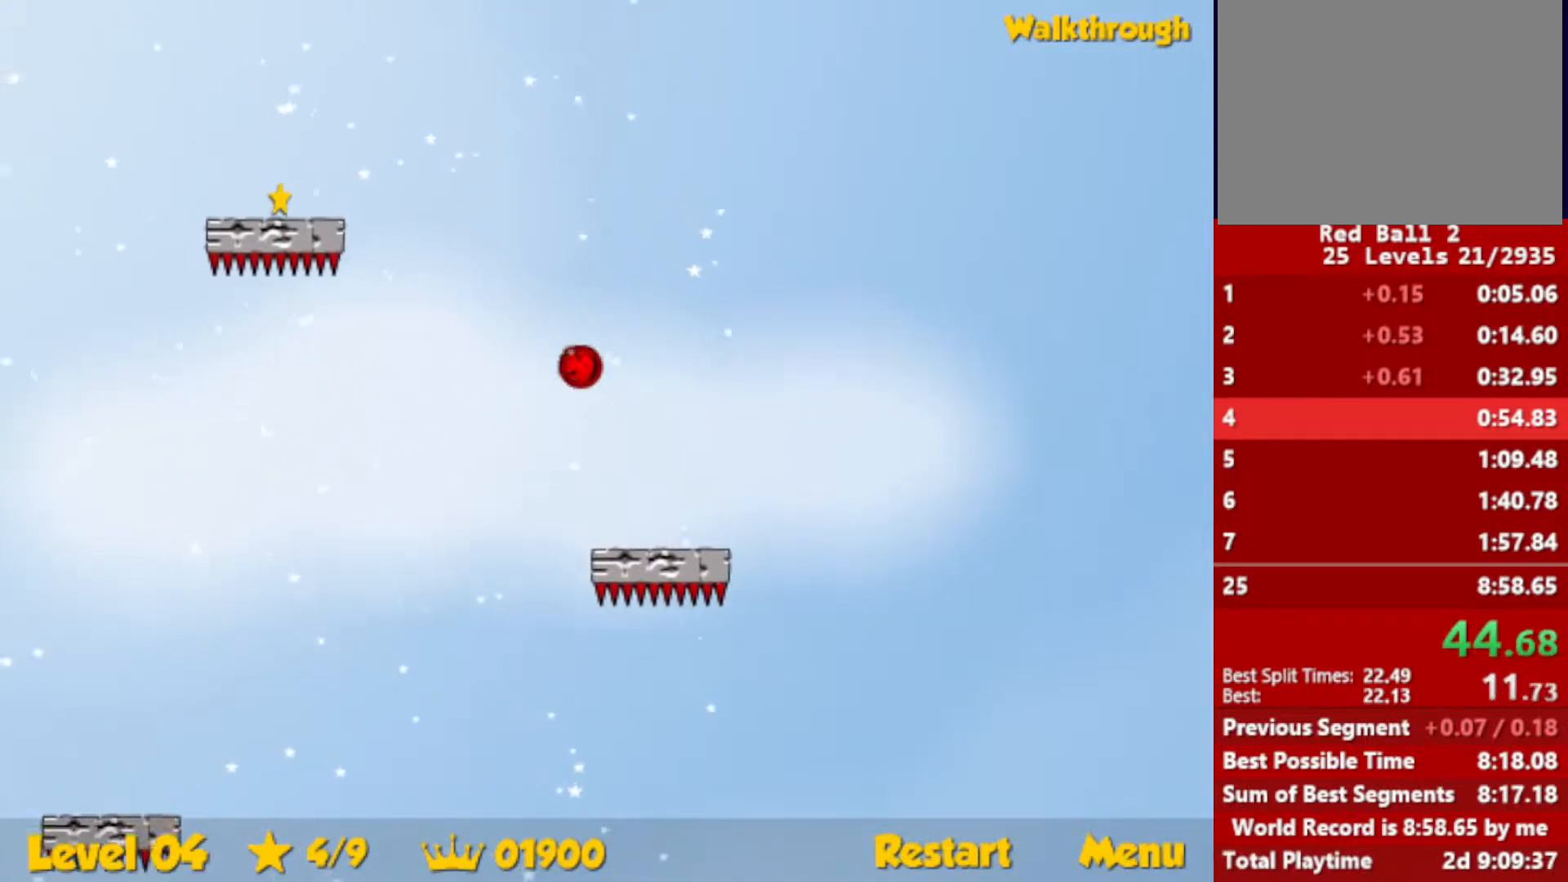
{"keys": ["down", "left"], "events": [[67, "down", "down"]]}
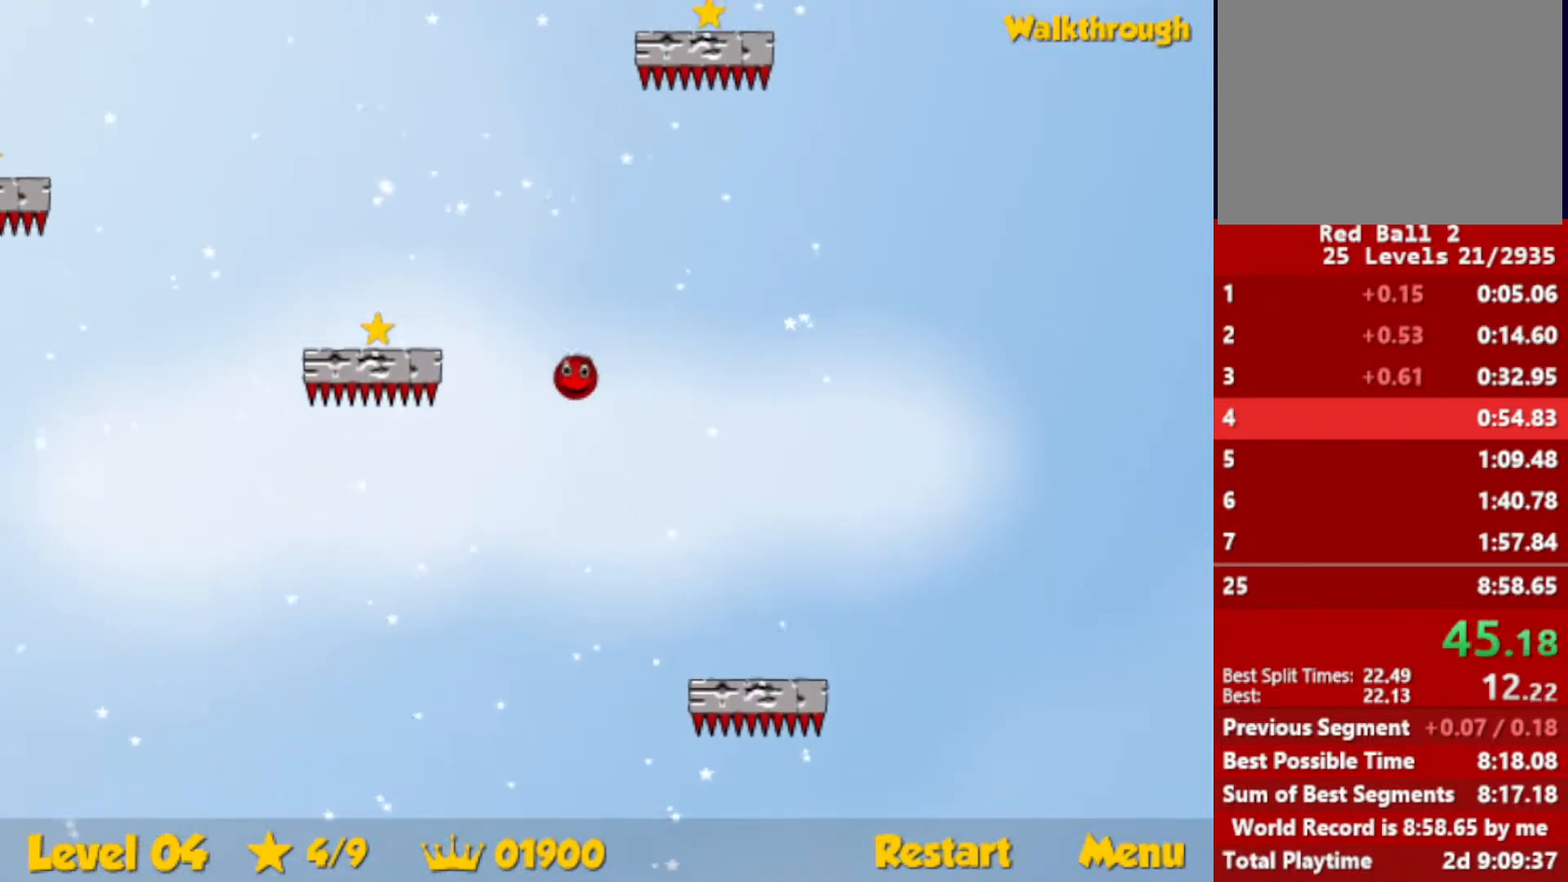
{"keys": ["down", "left"], "events": [[17, "down", "up"], [100, "down", "down"], [350, "down", "up"], [417, "down", "down"]]}
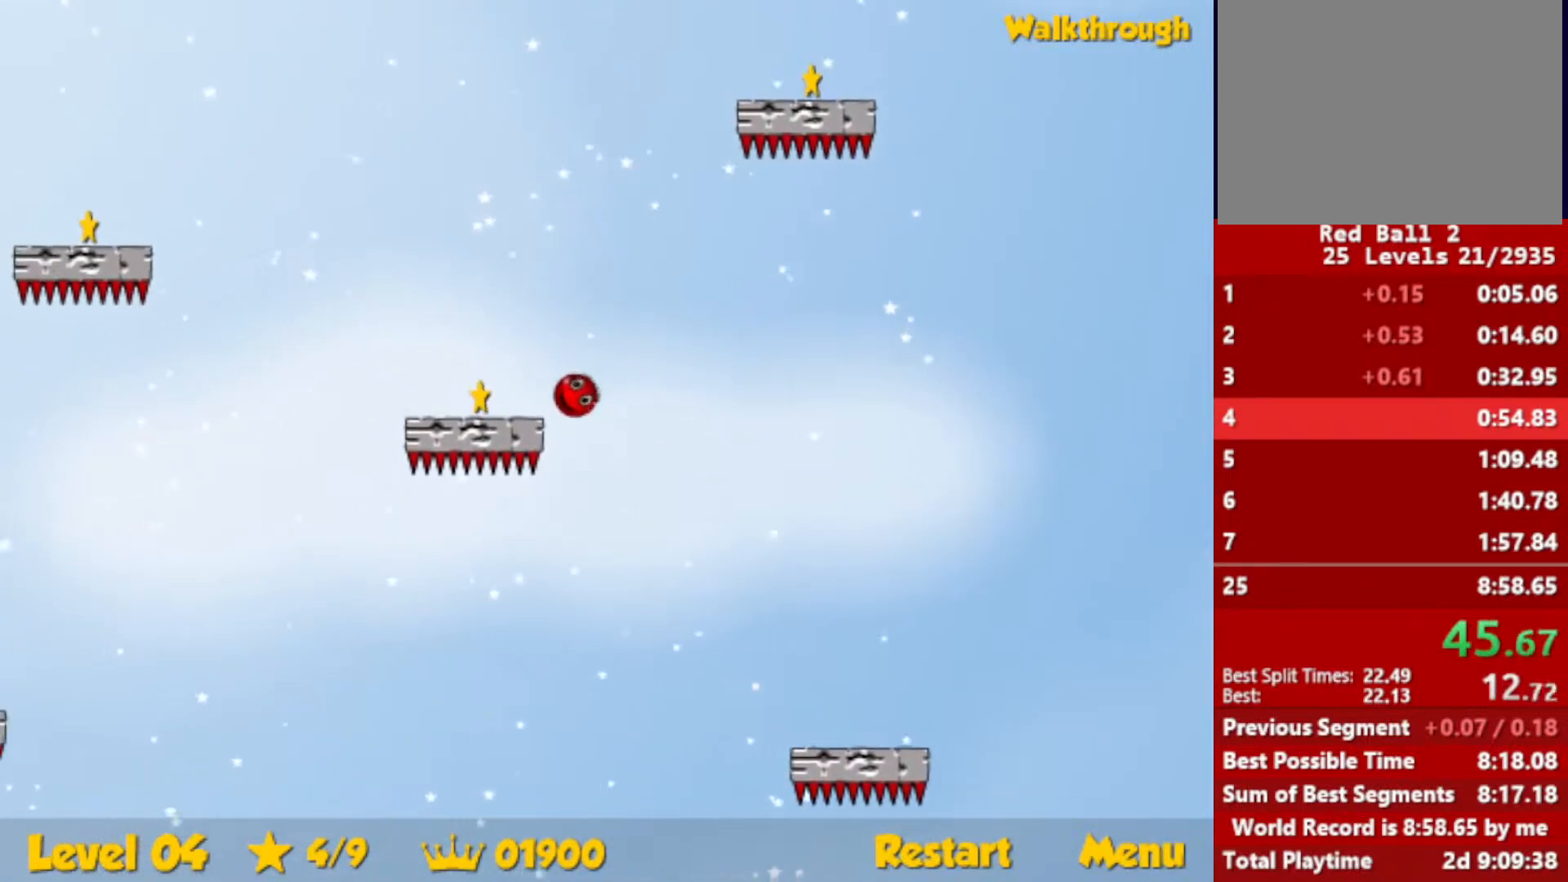
{"keys": ["right", "up"], "events": [[133, "down", "up"], [167, "left", "up"], [200, "right", "down"], [250, "up", "down"]]}
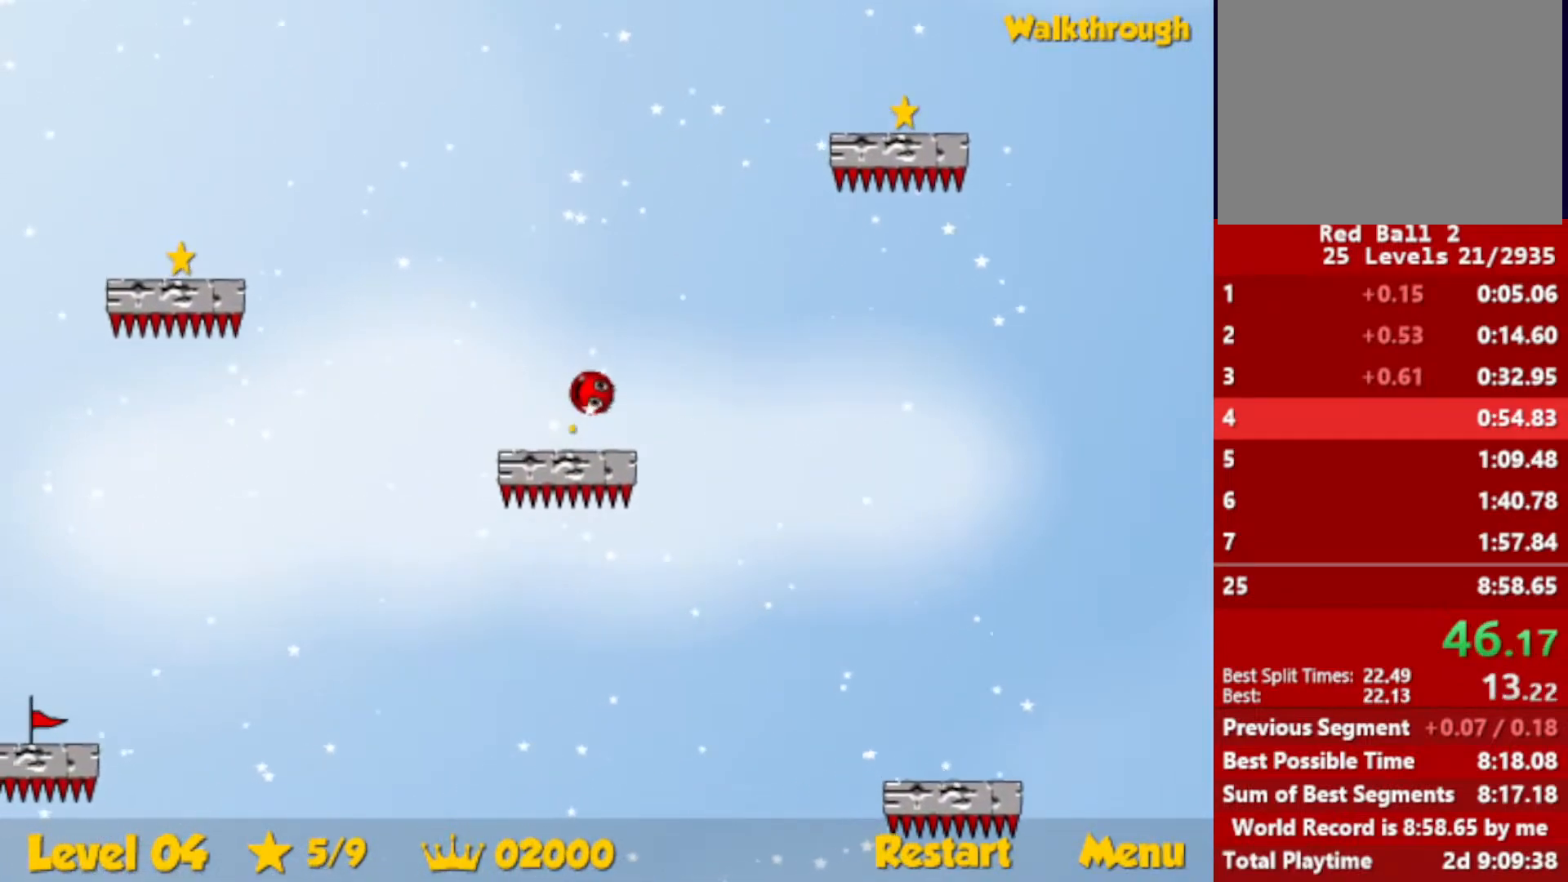
{"keys": ["right", "up"], "events": []}
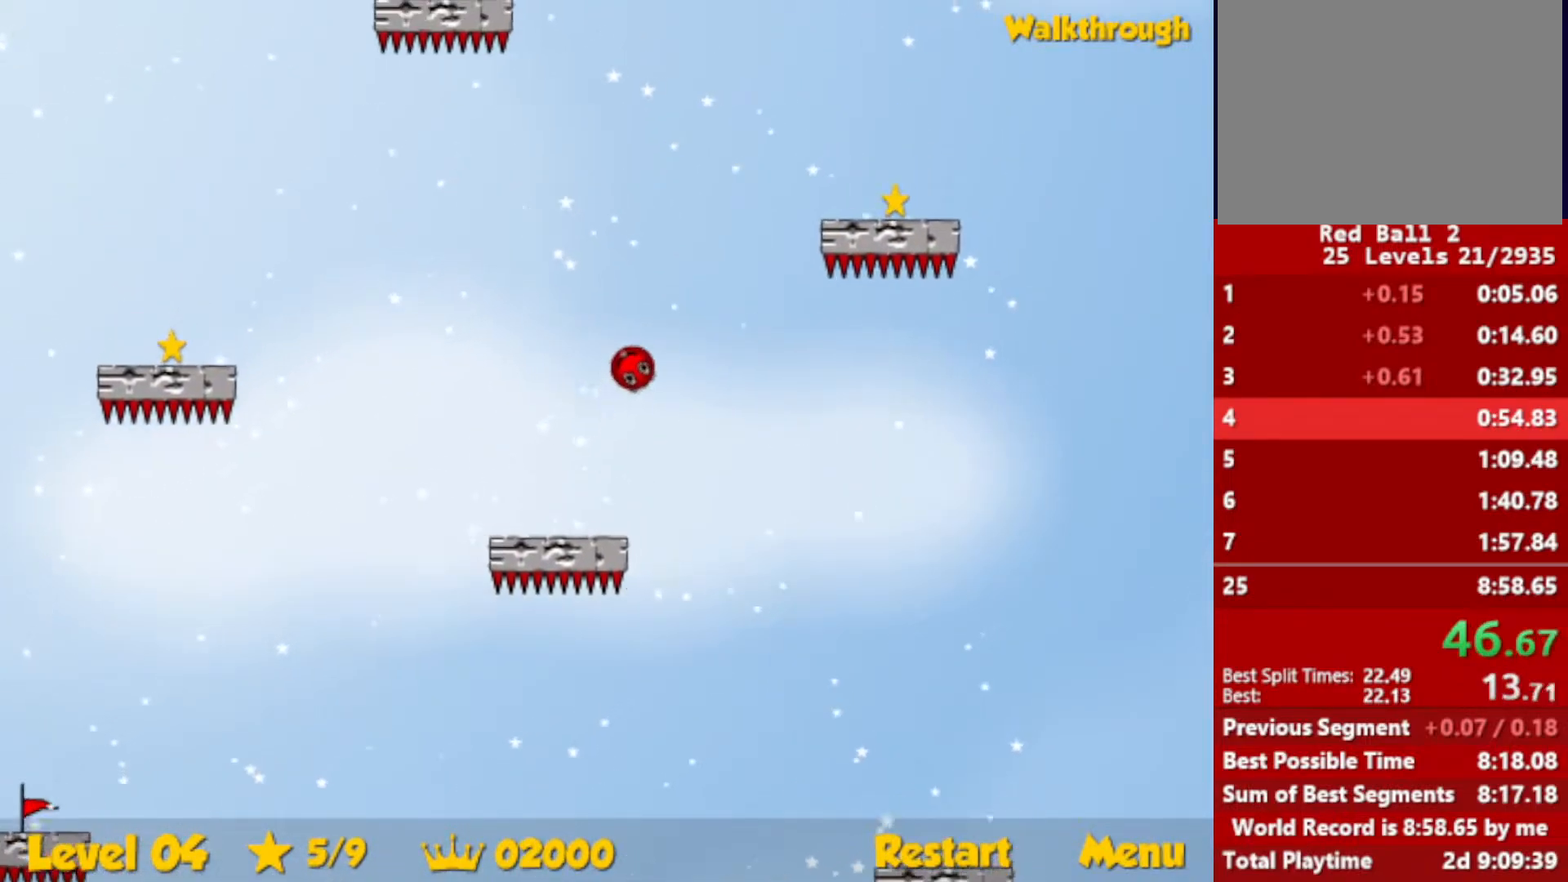
{"keys": ["down", "right"], "events": [[17, "up", "up"], [83, "down", "down"]]}
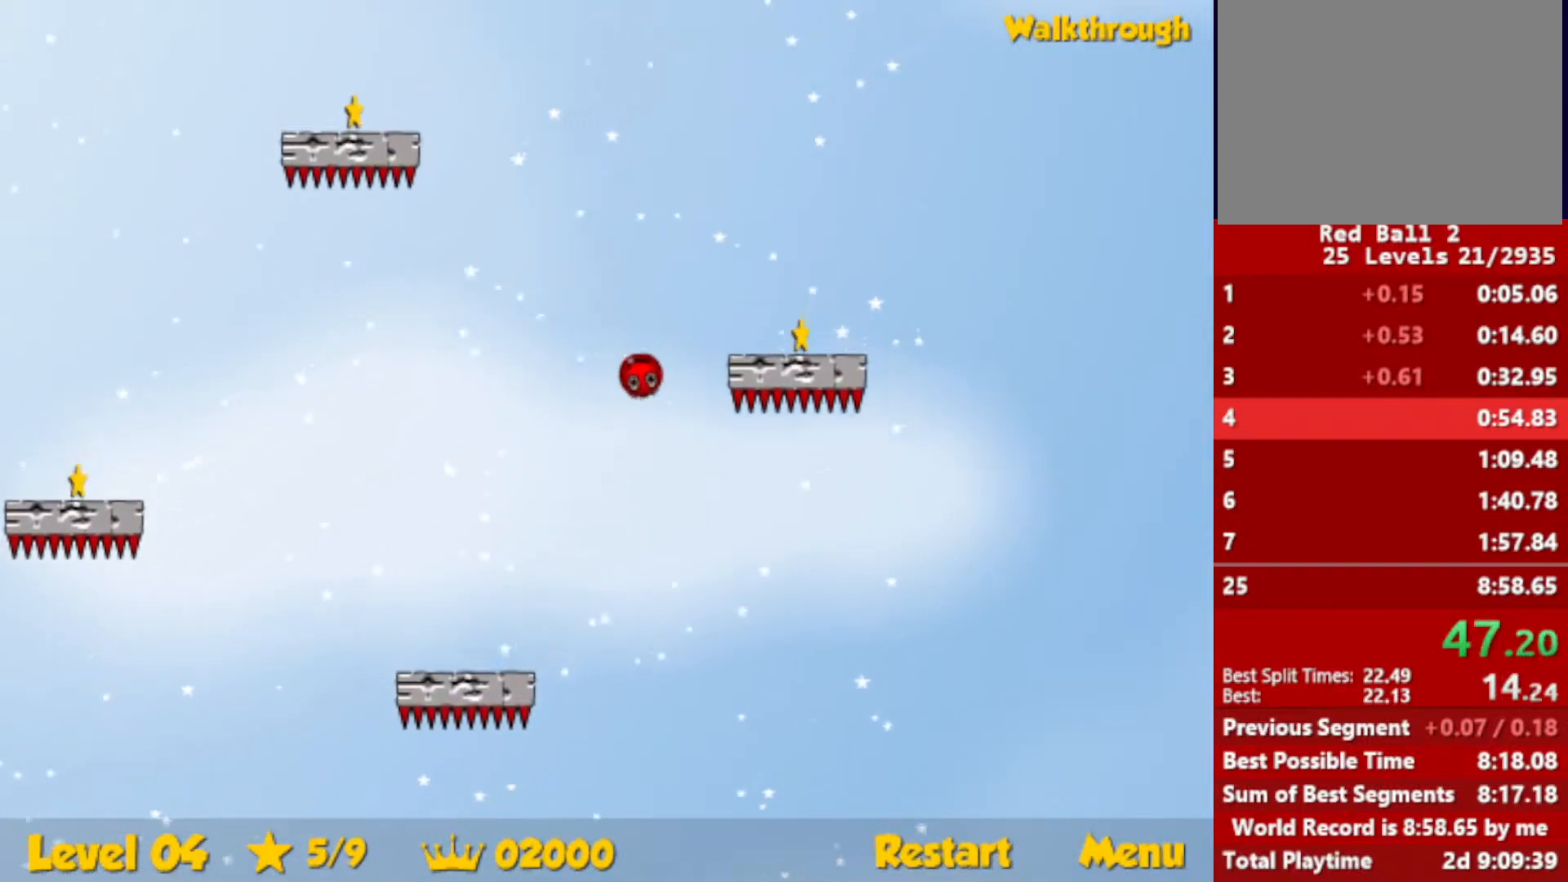
{"keys": ["right", "up"], "events": [[33, "down", "up"], [100, "down", "down"], [333, "down", "up"], [417, "up", "down"]]}
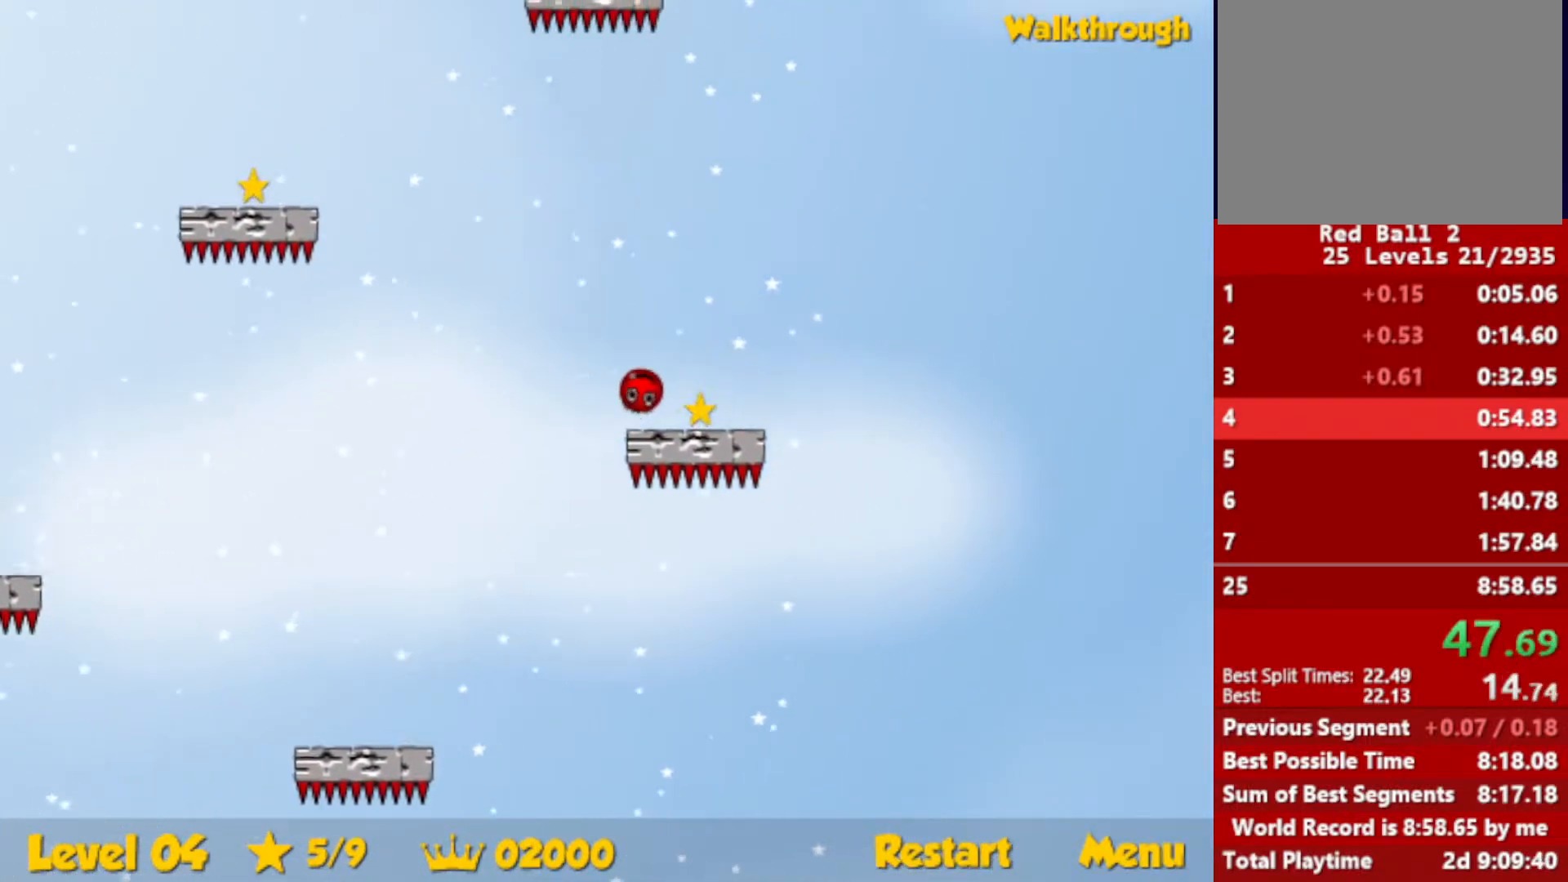
{"keys": ["up"], "events": [[467, "right", "up"]]}
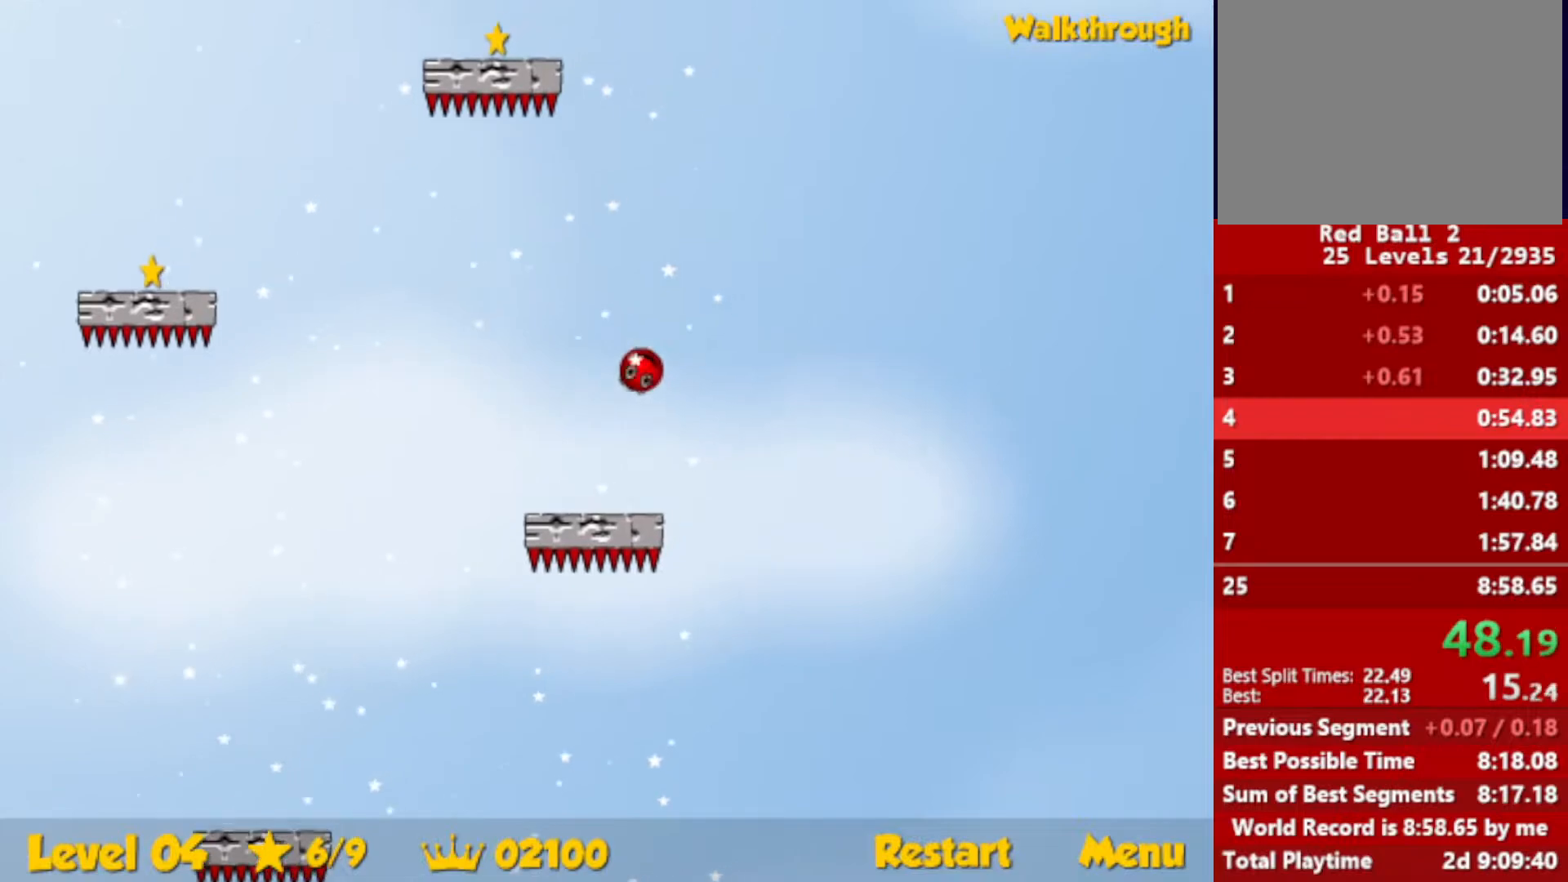
{"keys": ["down", "left"], "events": [[17, "left", "down"], [367, "up", "up"], [467, "down", "down"]]}
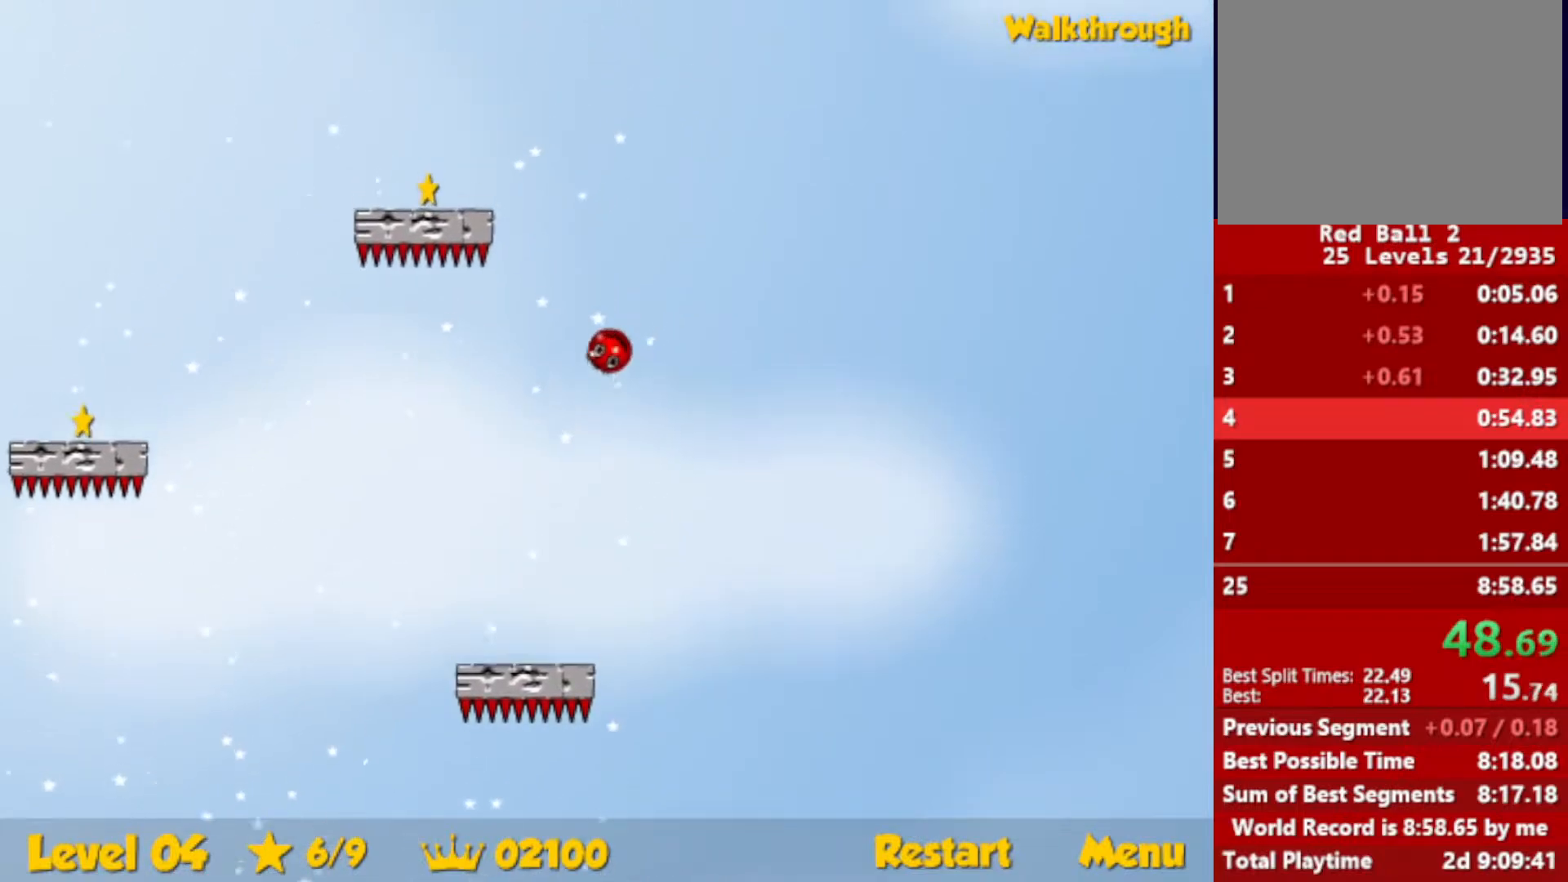
{"keys": ["down", "left"], "events": []}
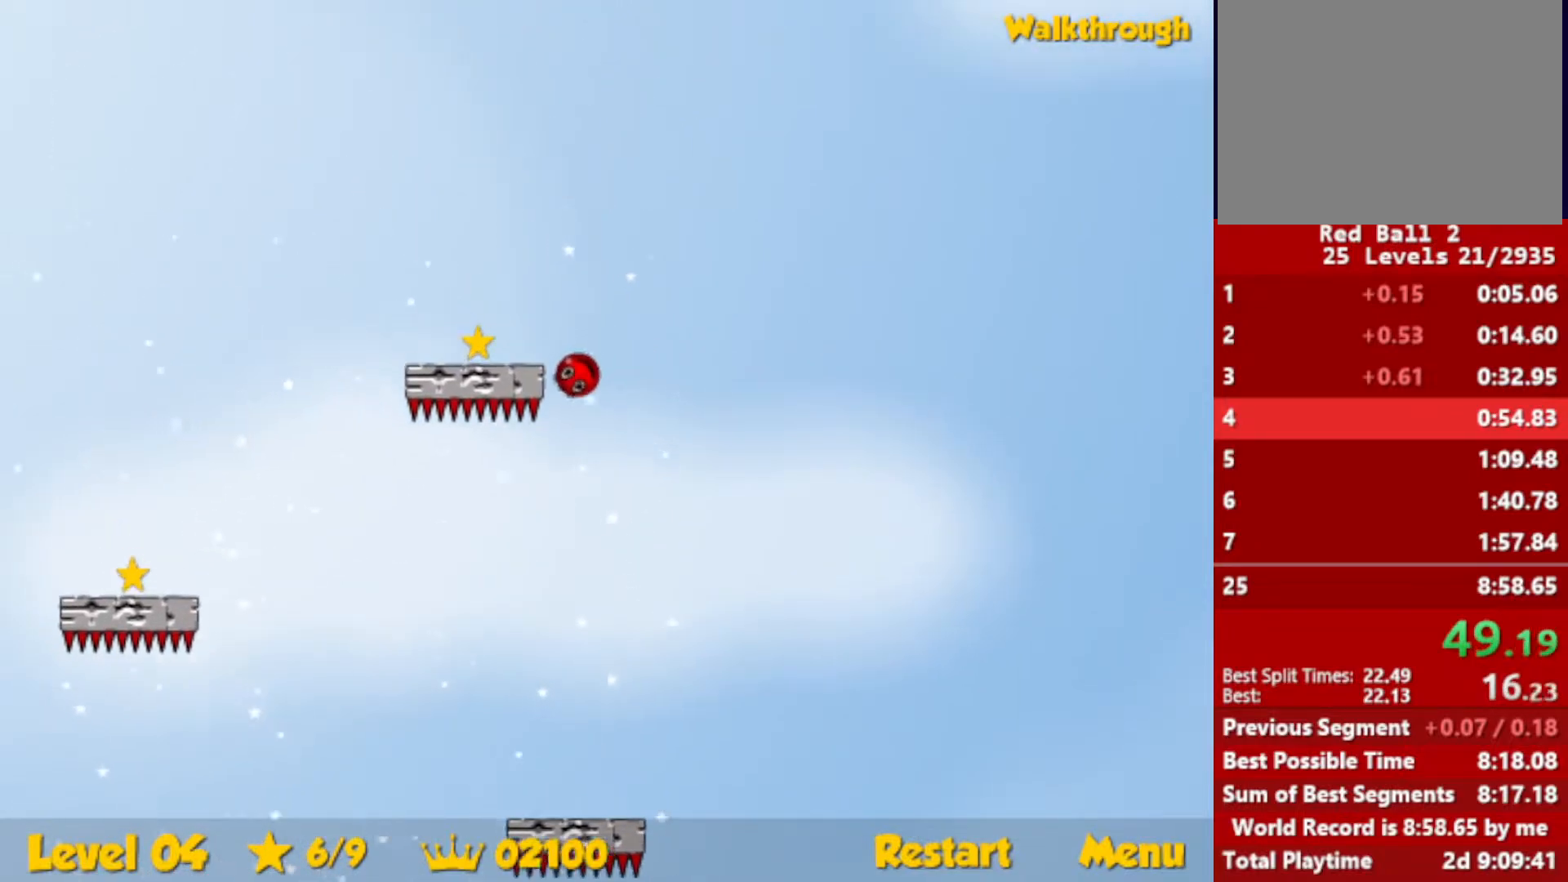
{"keys": ["down", "left"], "events": [[250, "down", "up"], [333, "down", "down"]]}
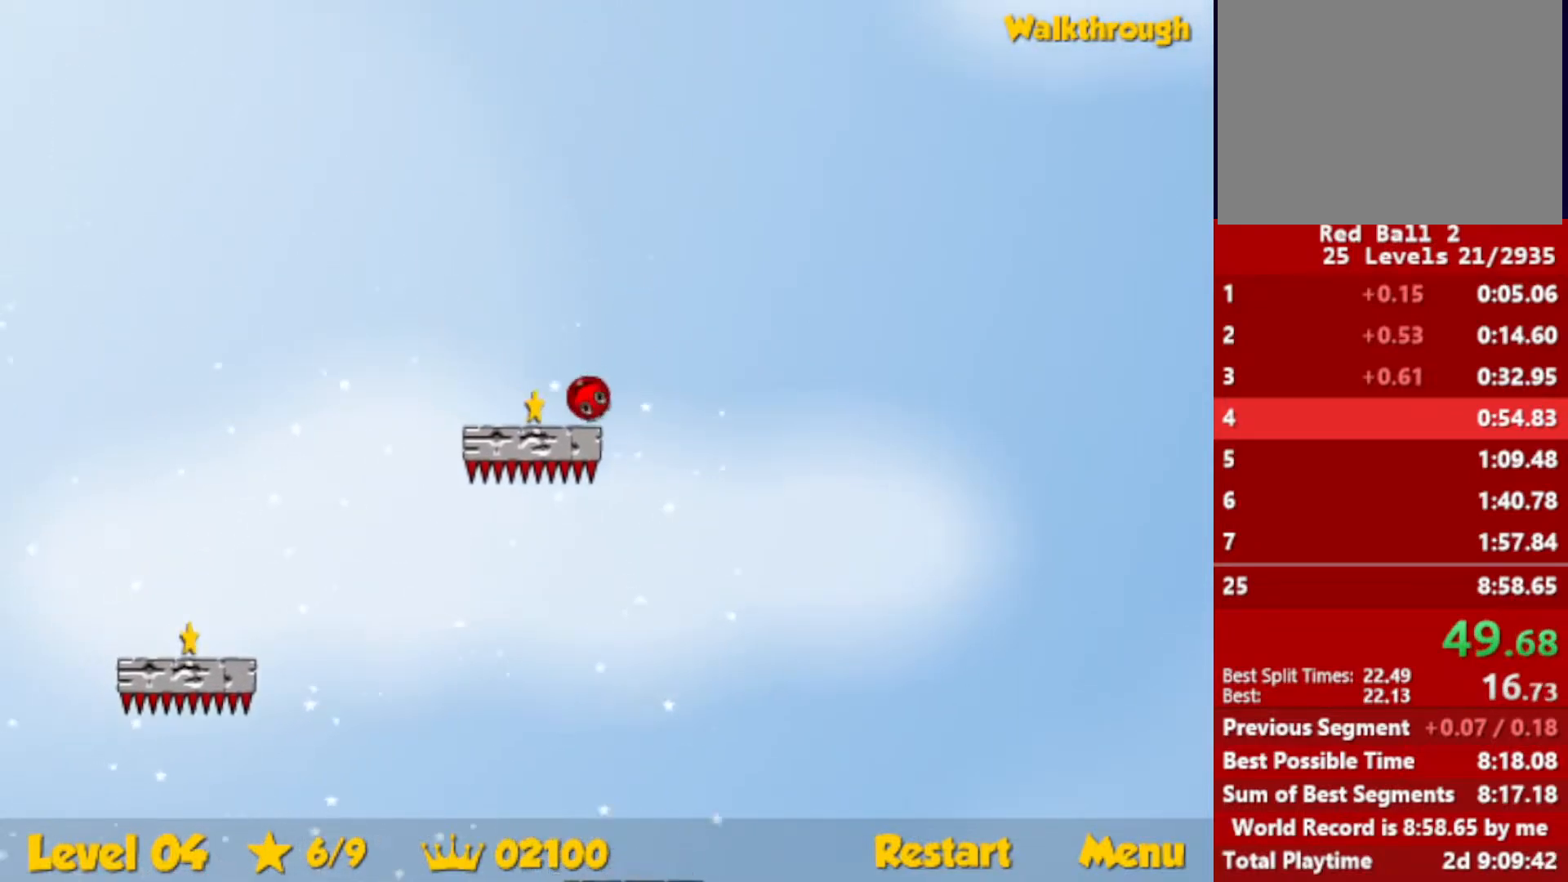
{"keys": ["down", "left"], "events": [[83, "down", "up"], [150, "down", "down"], [333, "down", "up"], [400, "down", "down"]]}
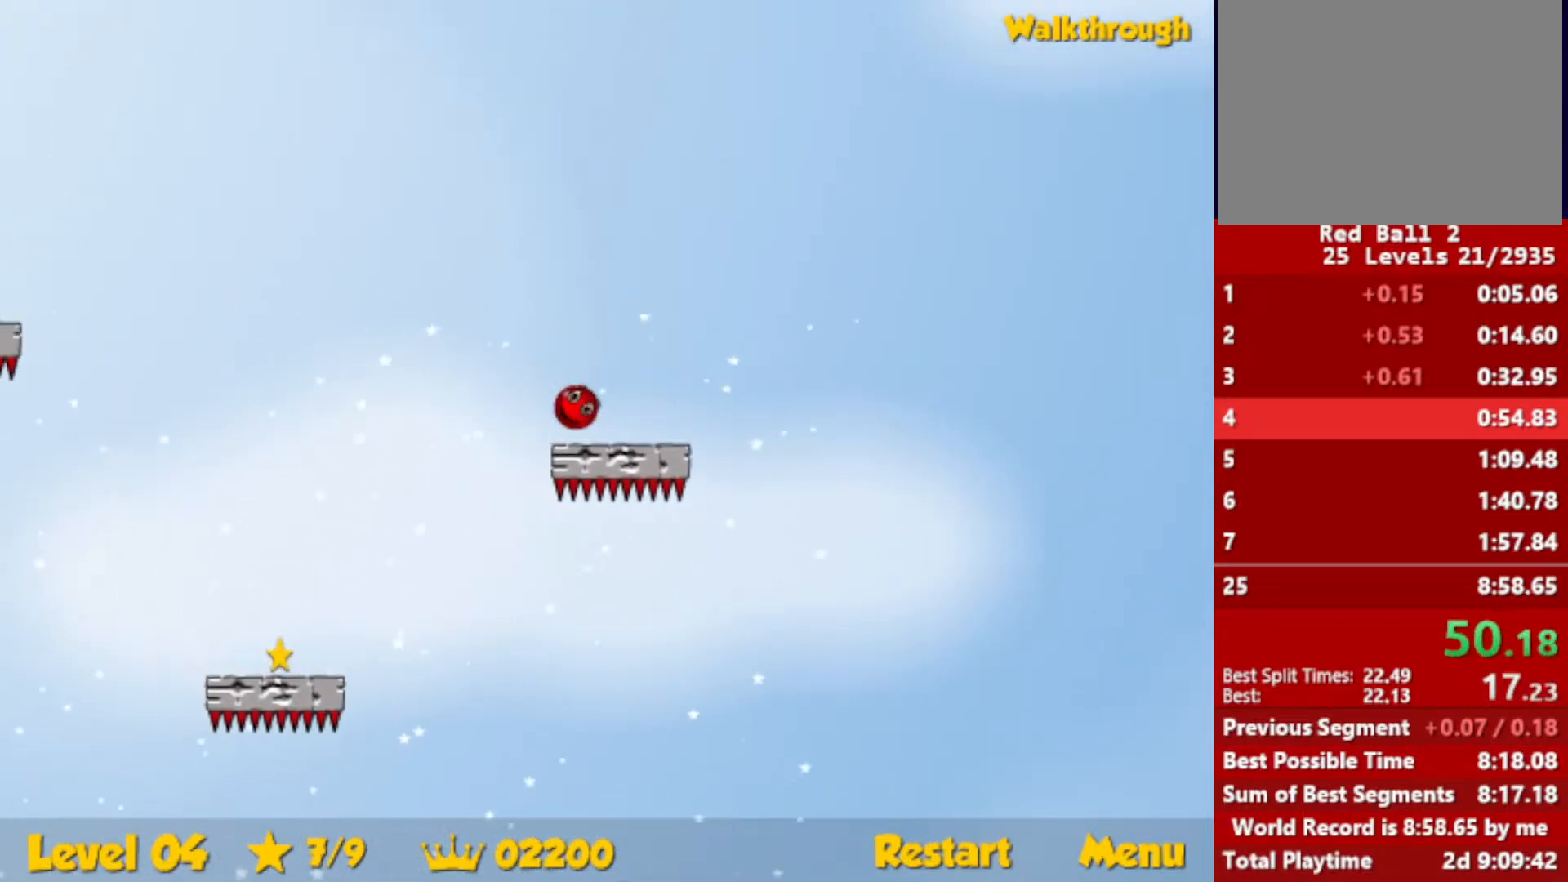
{"keys": ["down", "left"], "events": []}
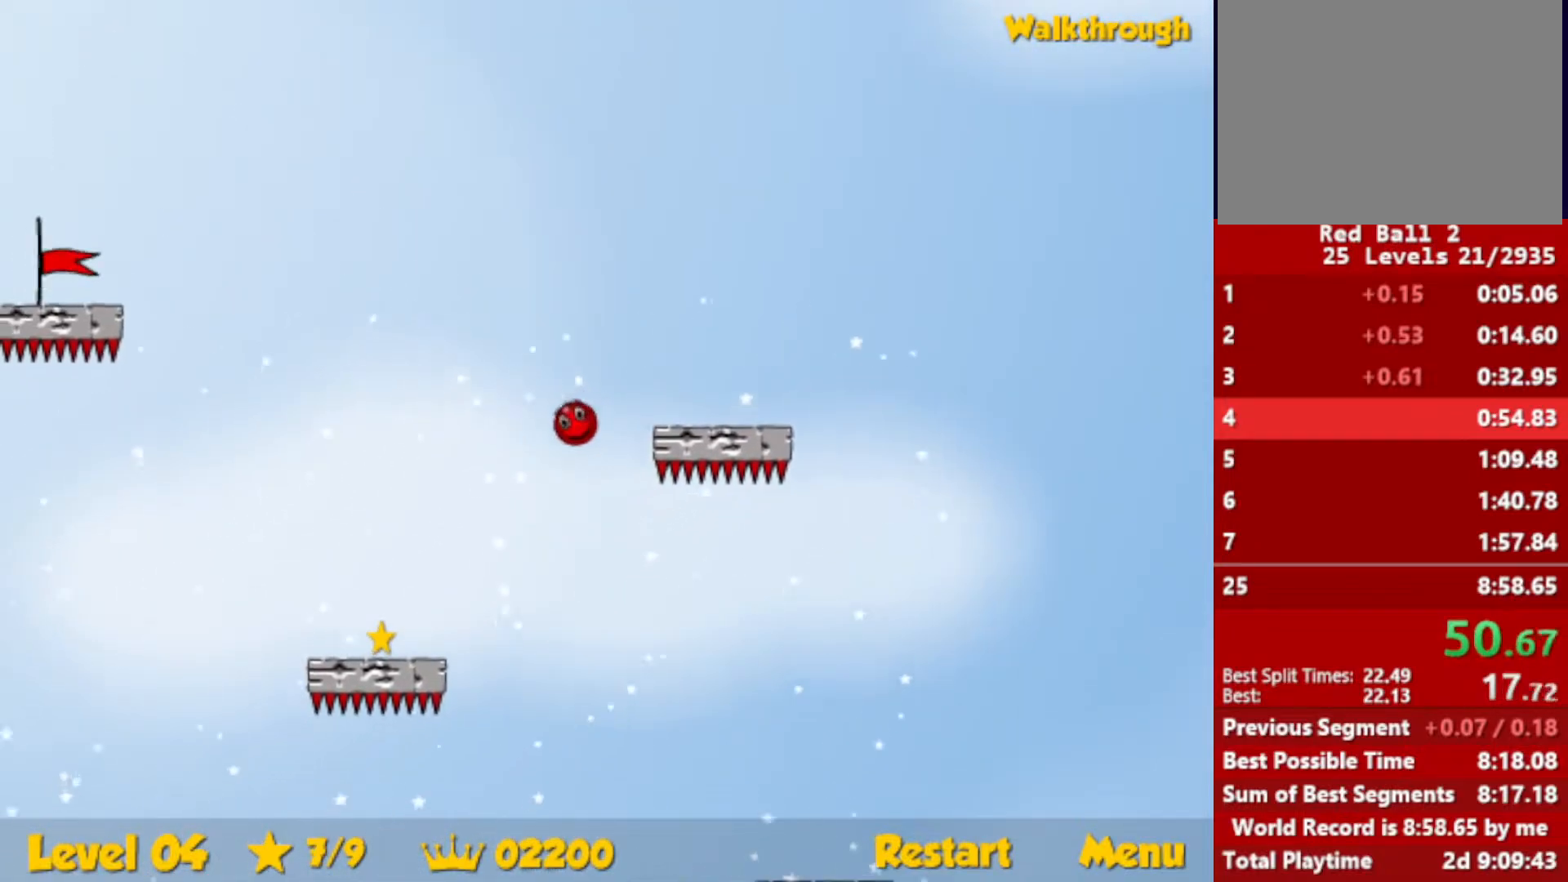
{"keys": ["down", "left"], "events": []}
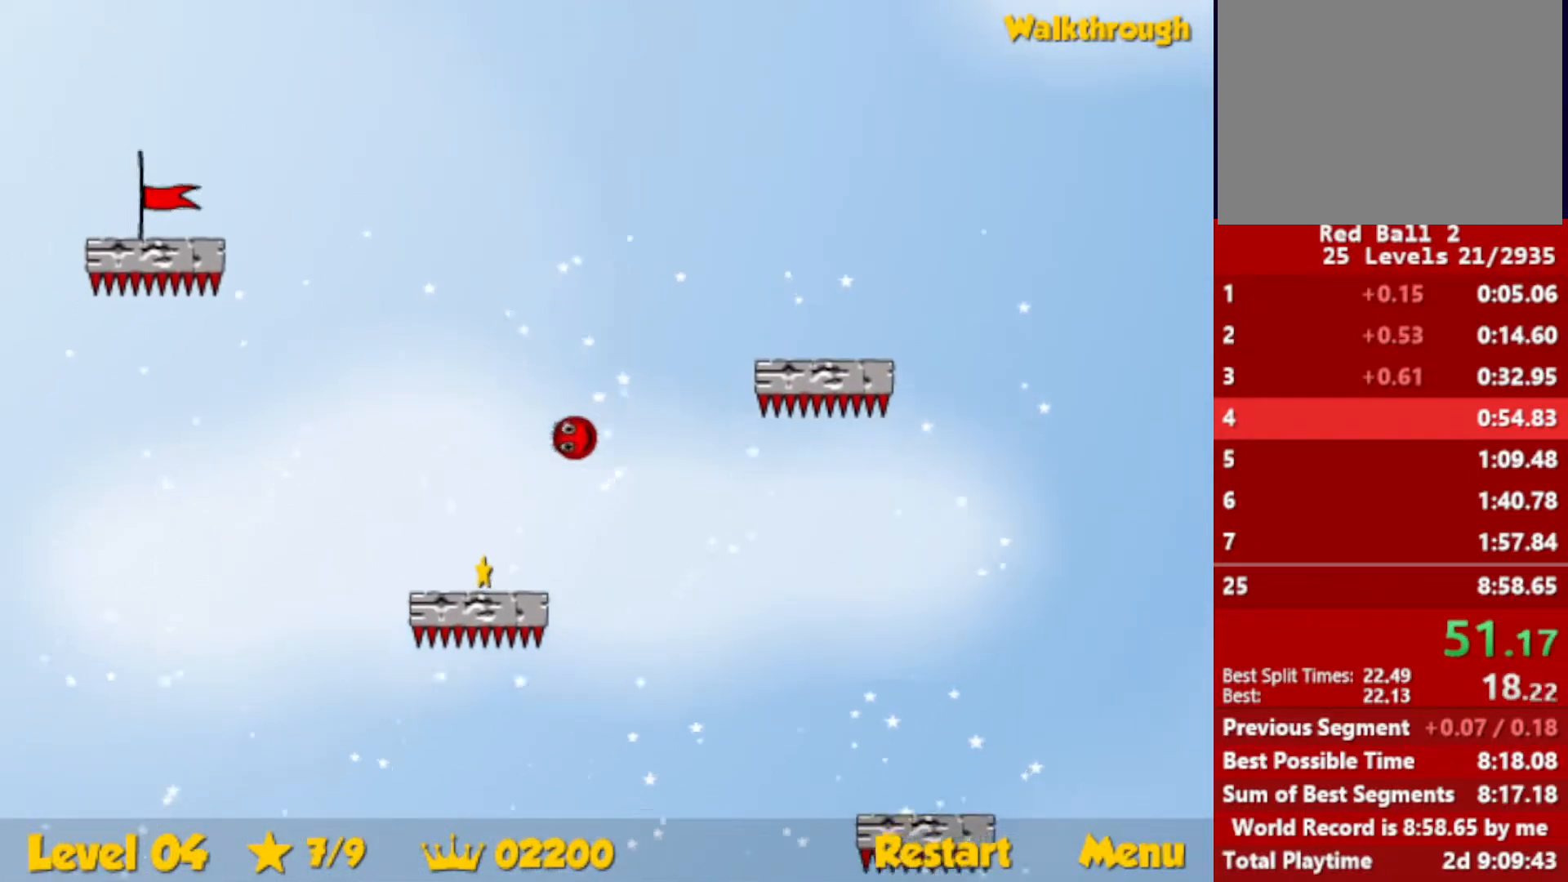
{"keys": ["left"], "events": [[200, "down", "up"]]}
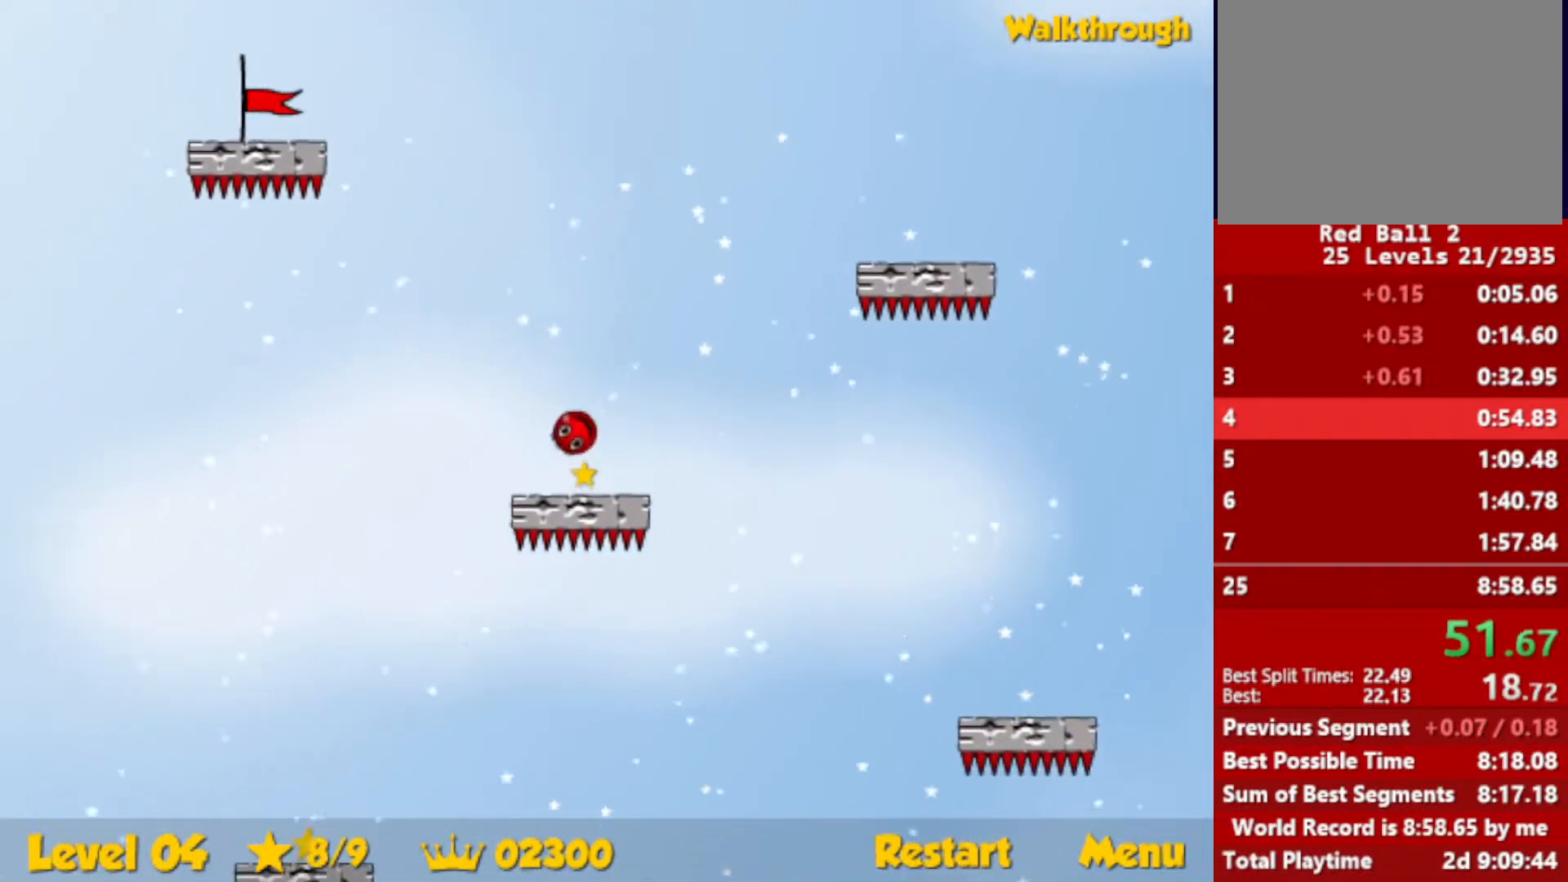
{"keys": ["down", "left"], "events": [[33, "down", "down"]]}
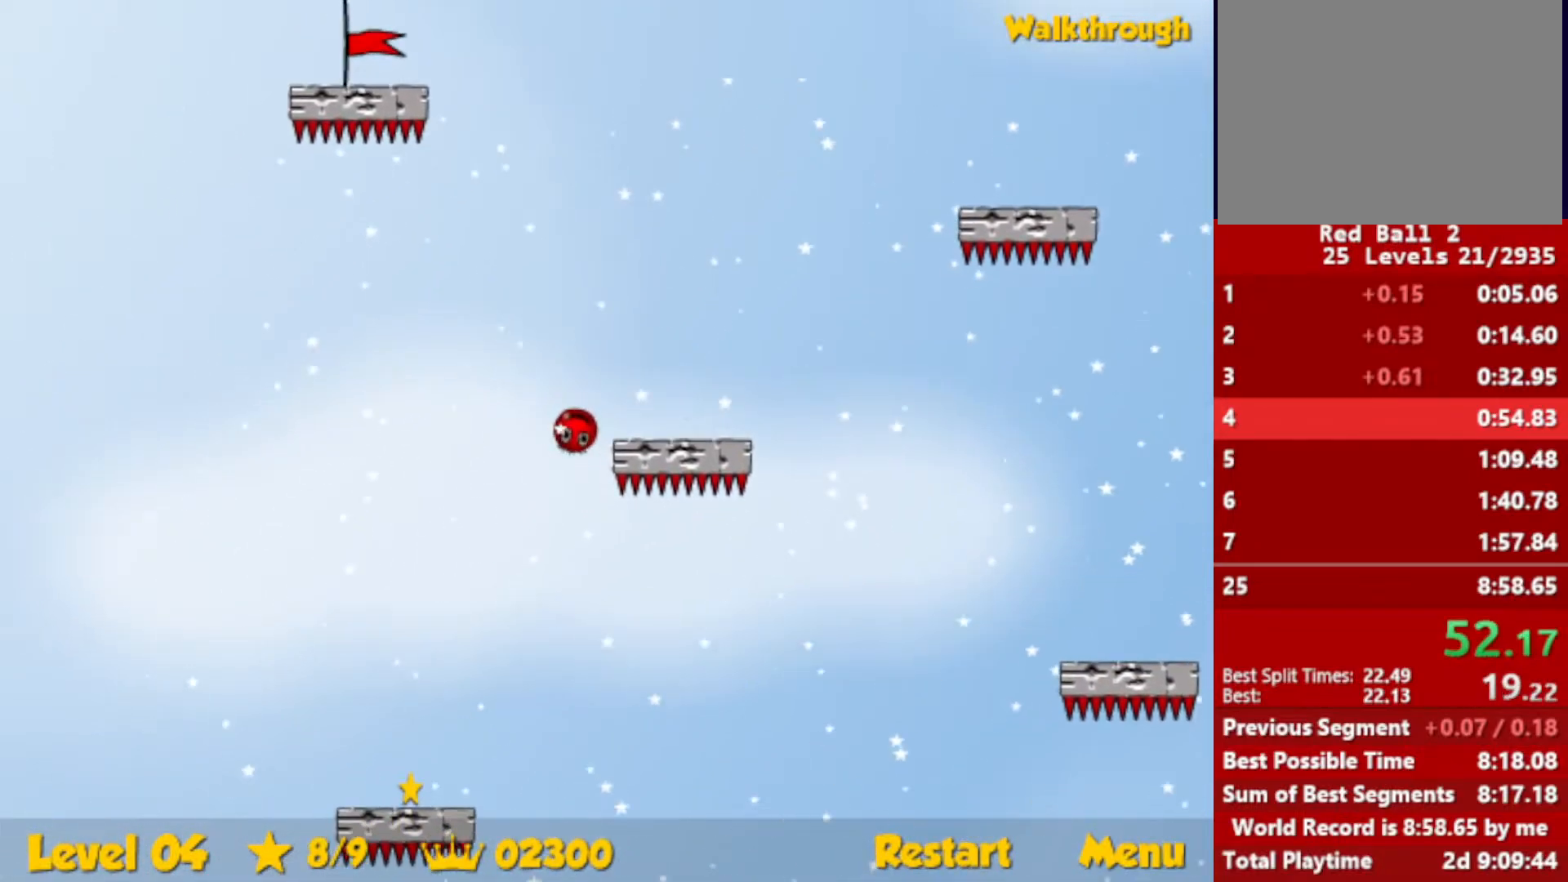
{"keys": ["down", "left"], "events": []}
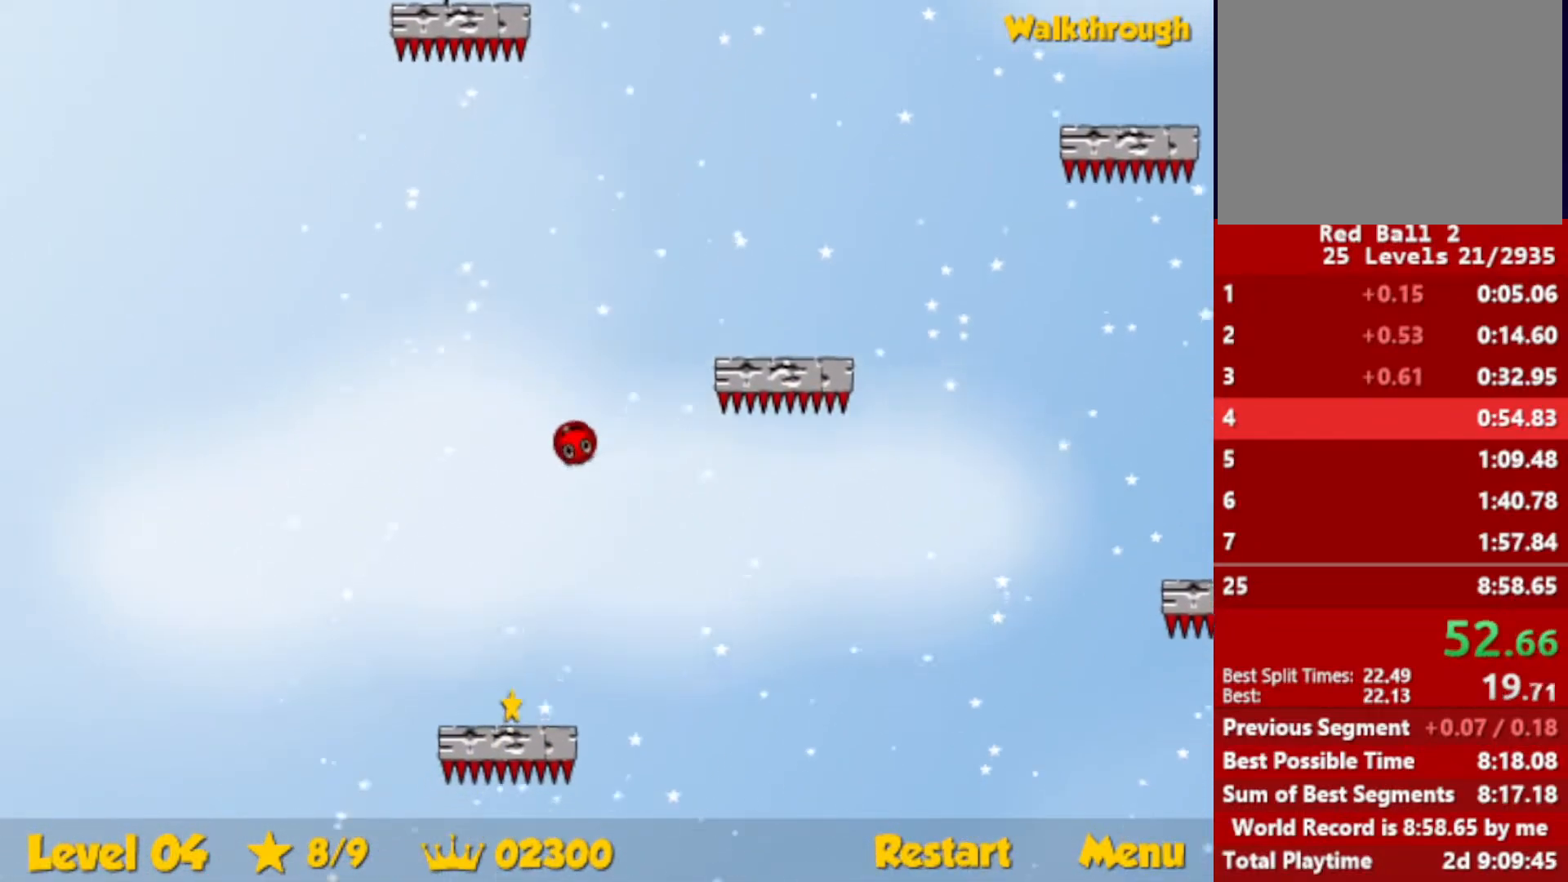
{"keys": ["down", "right"], "events": [[333, "left", "up"], [350, "right", "down"]]}
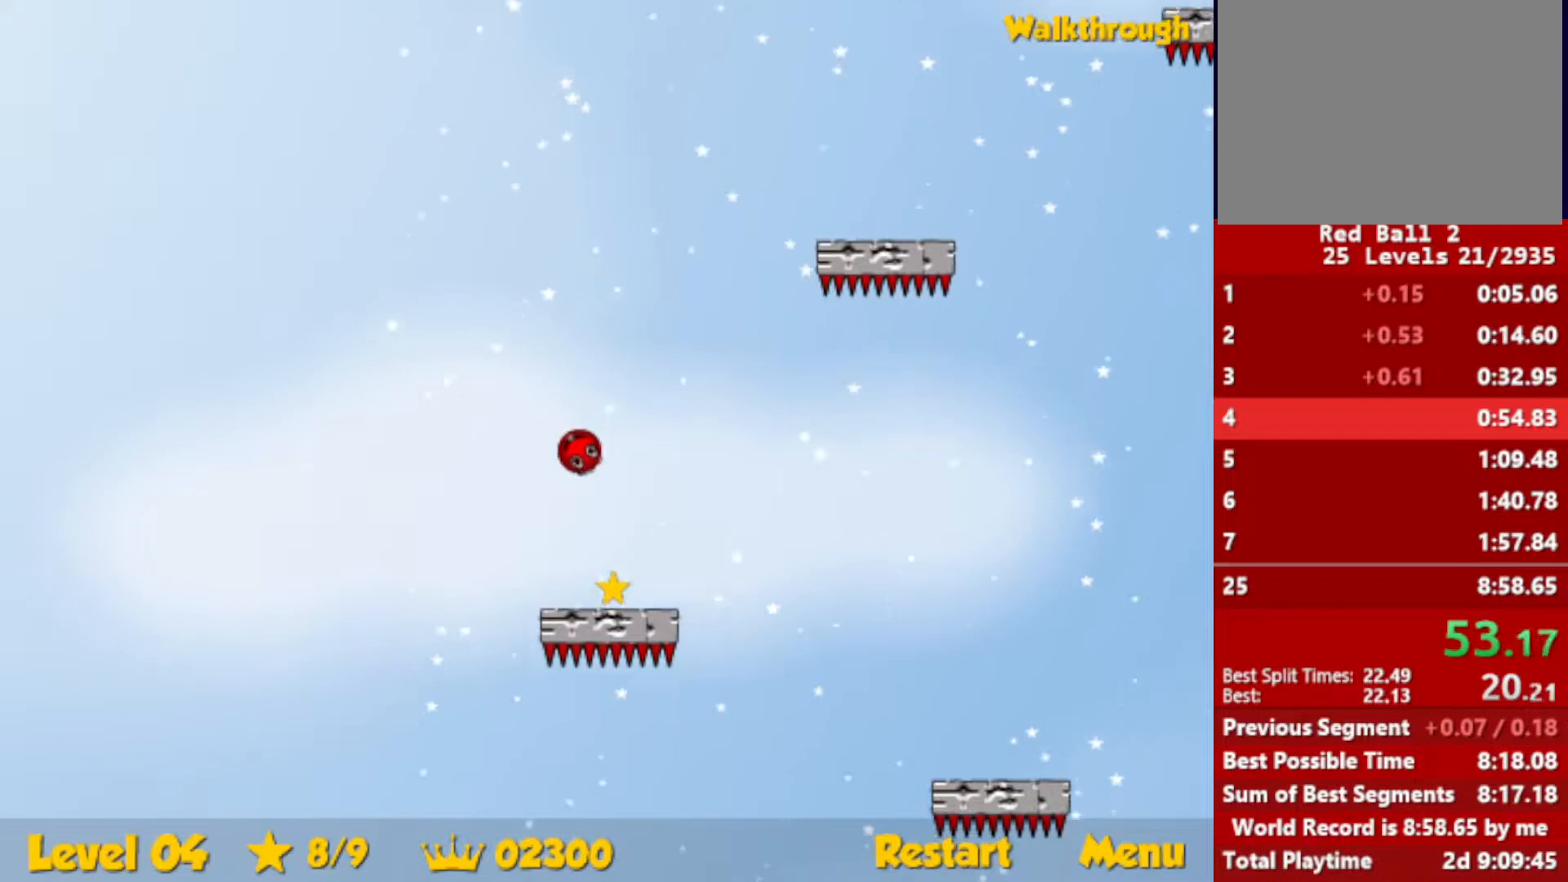
{"keys": ["right"], "events": [[450, "down", "up"]]}
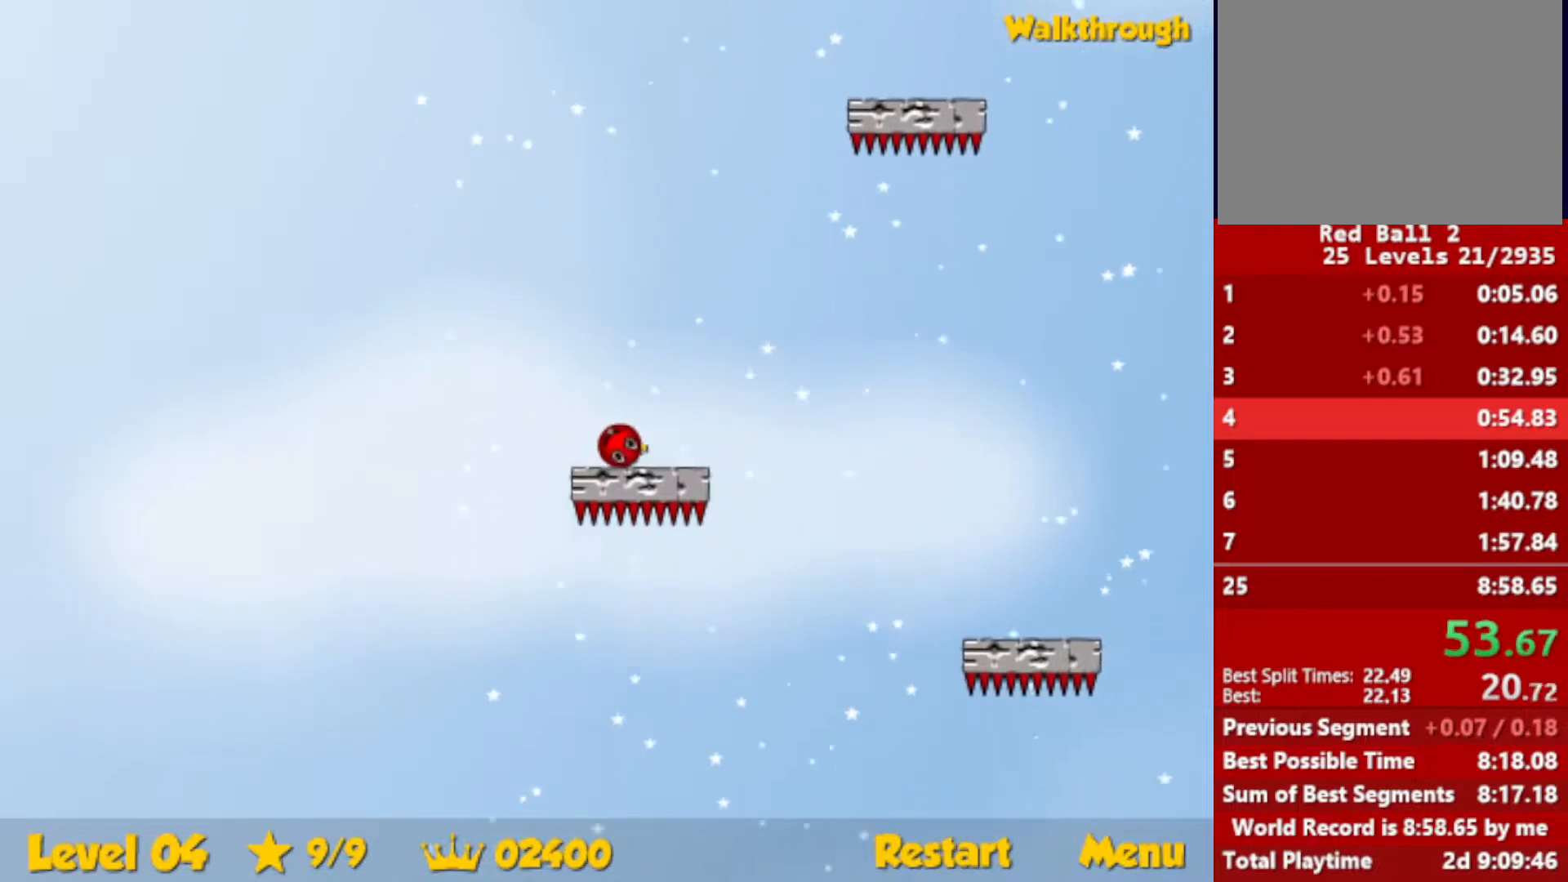
{"keys": ["up"], "events": [[50, "up", "down"], [250, "right", "up"]]}